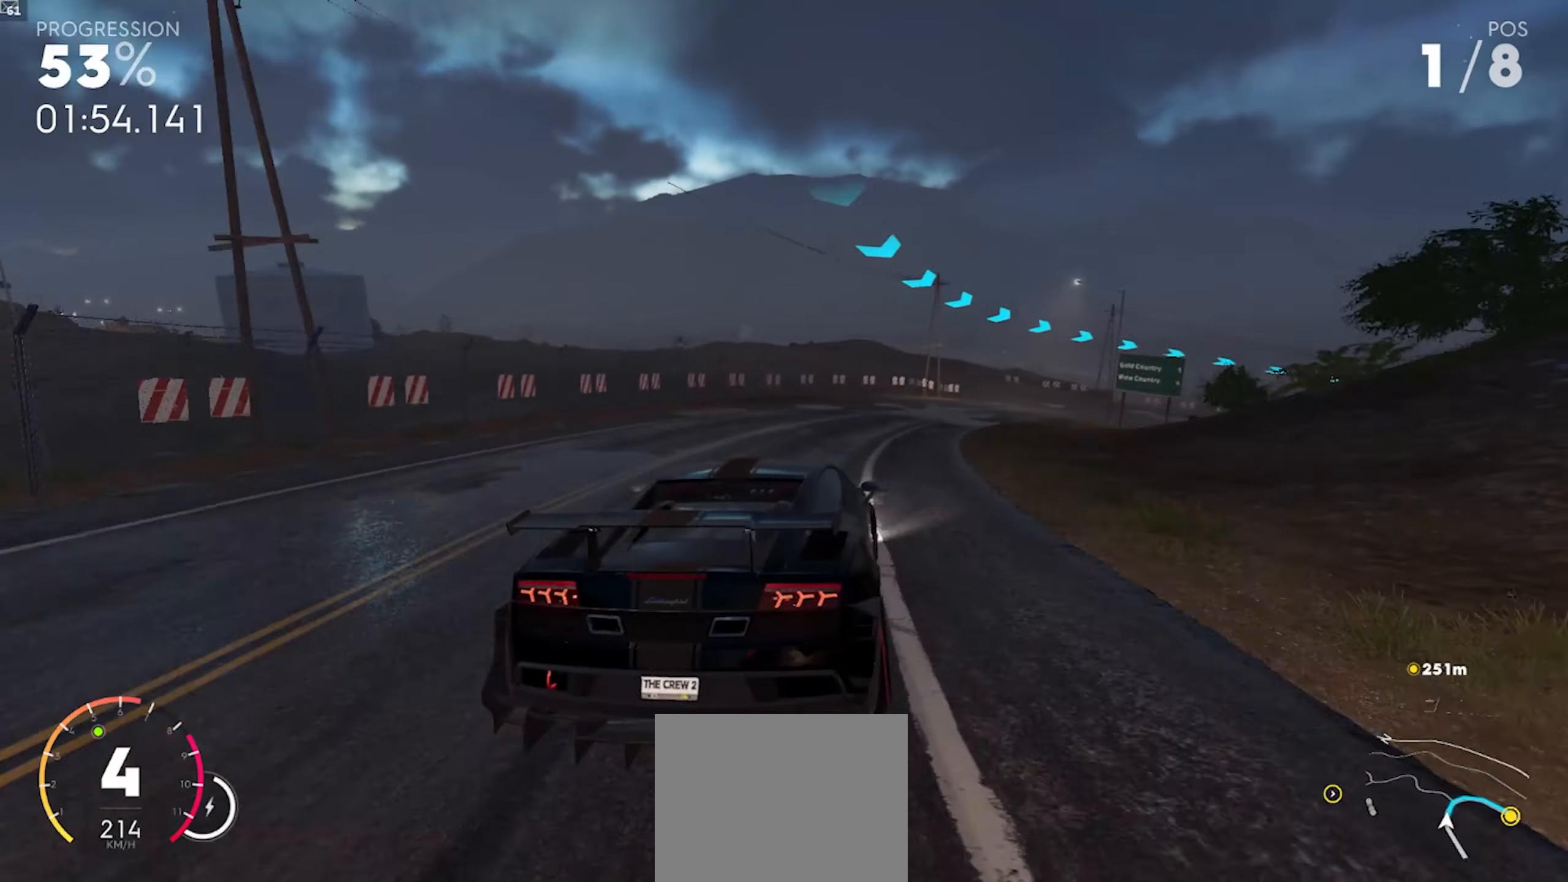
Gameplay with a controller (Xbox layout); each line is a JSON object with the inputs held at the frame after it. "events" lists button and stick changes between this image and that frame as [ms after this image, input, new state], when the widget could be followed in between. Not read: L1 L2 R1 R3.
{"buttons": ["R2"], "left_stick": "down-right", "right_stick": "center", "events": [[217, "R2", "up"], [300, "R2", "down"]]}
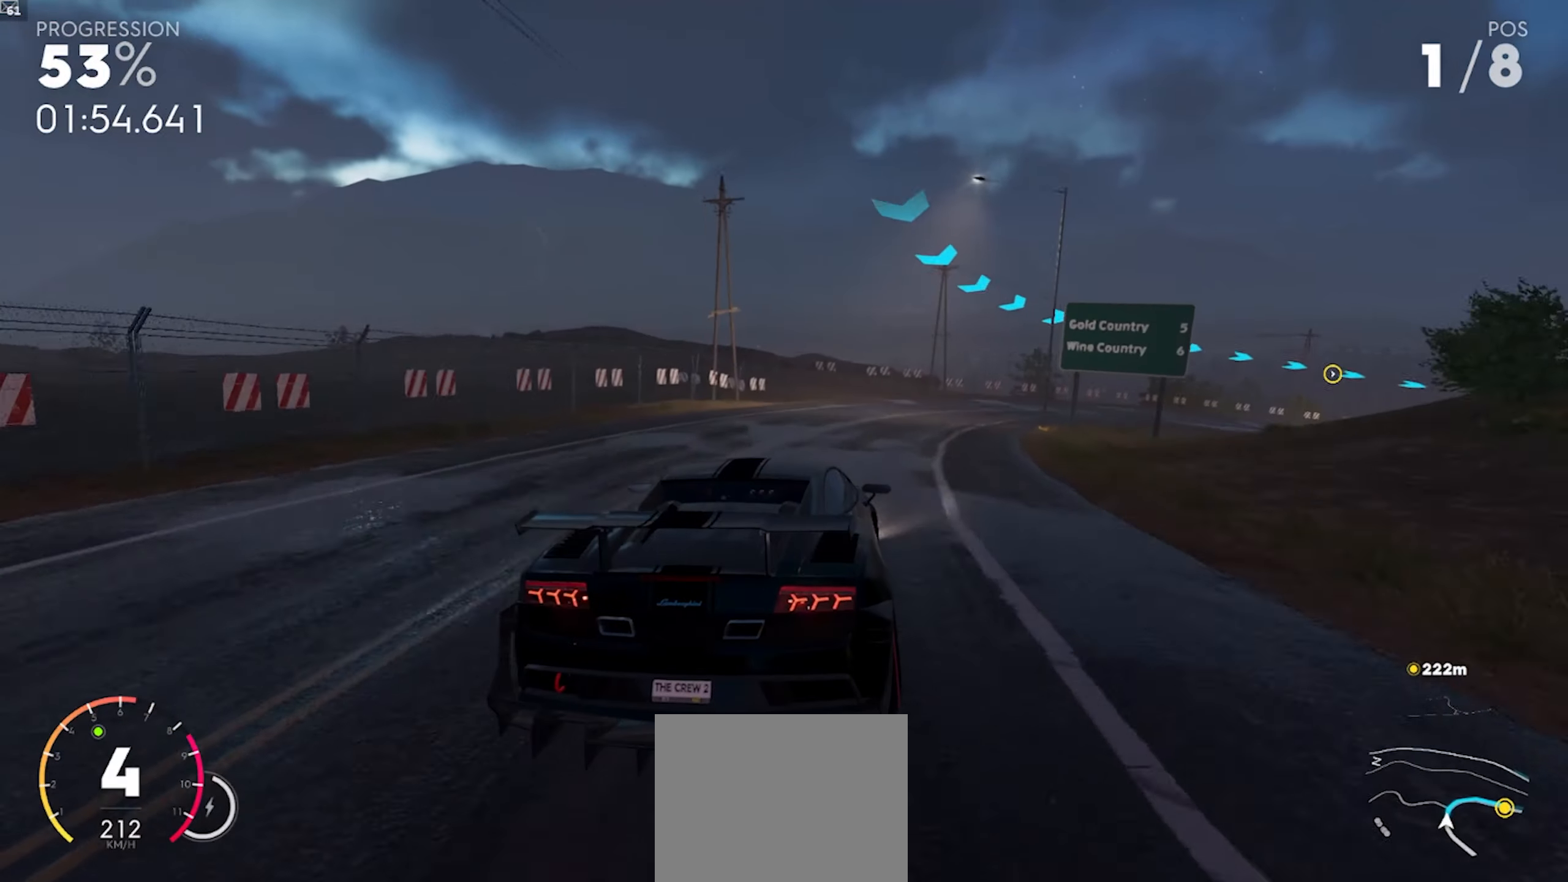
{"buttons": ["R2"], "left_stick": "down-right", "right_stick": "center", "events": [[83, "R2", "up"], [217, "R2", "down"]]}
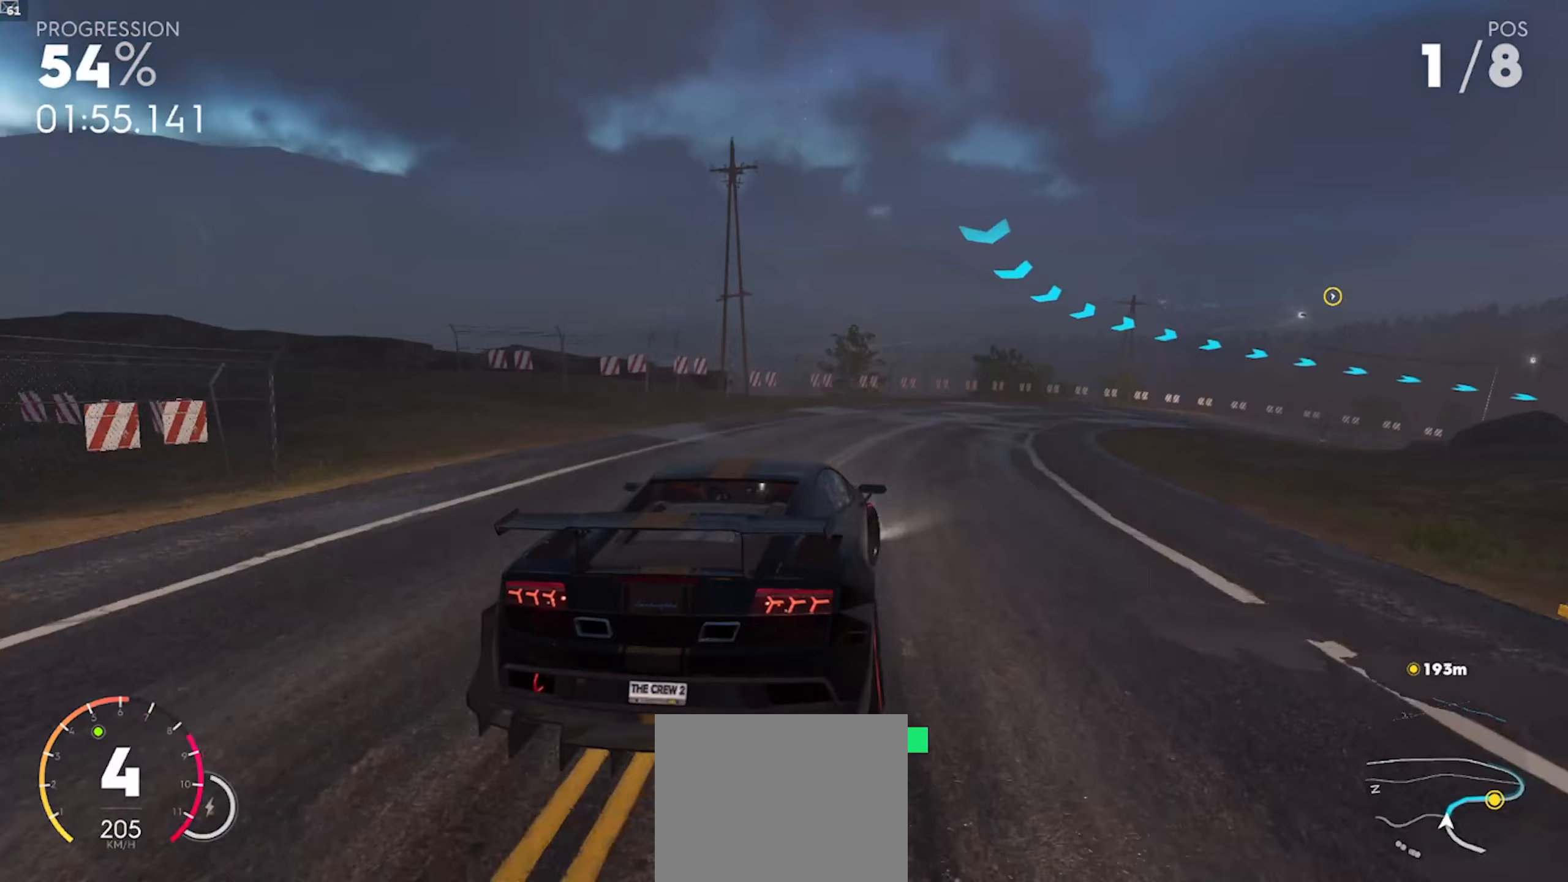
{"buttons": ["R2"], "left_stick": "down-right", "right_stick": "center", "events": []}
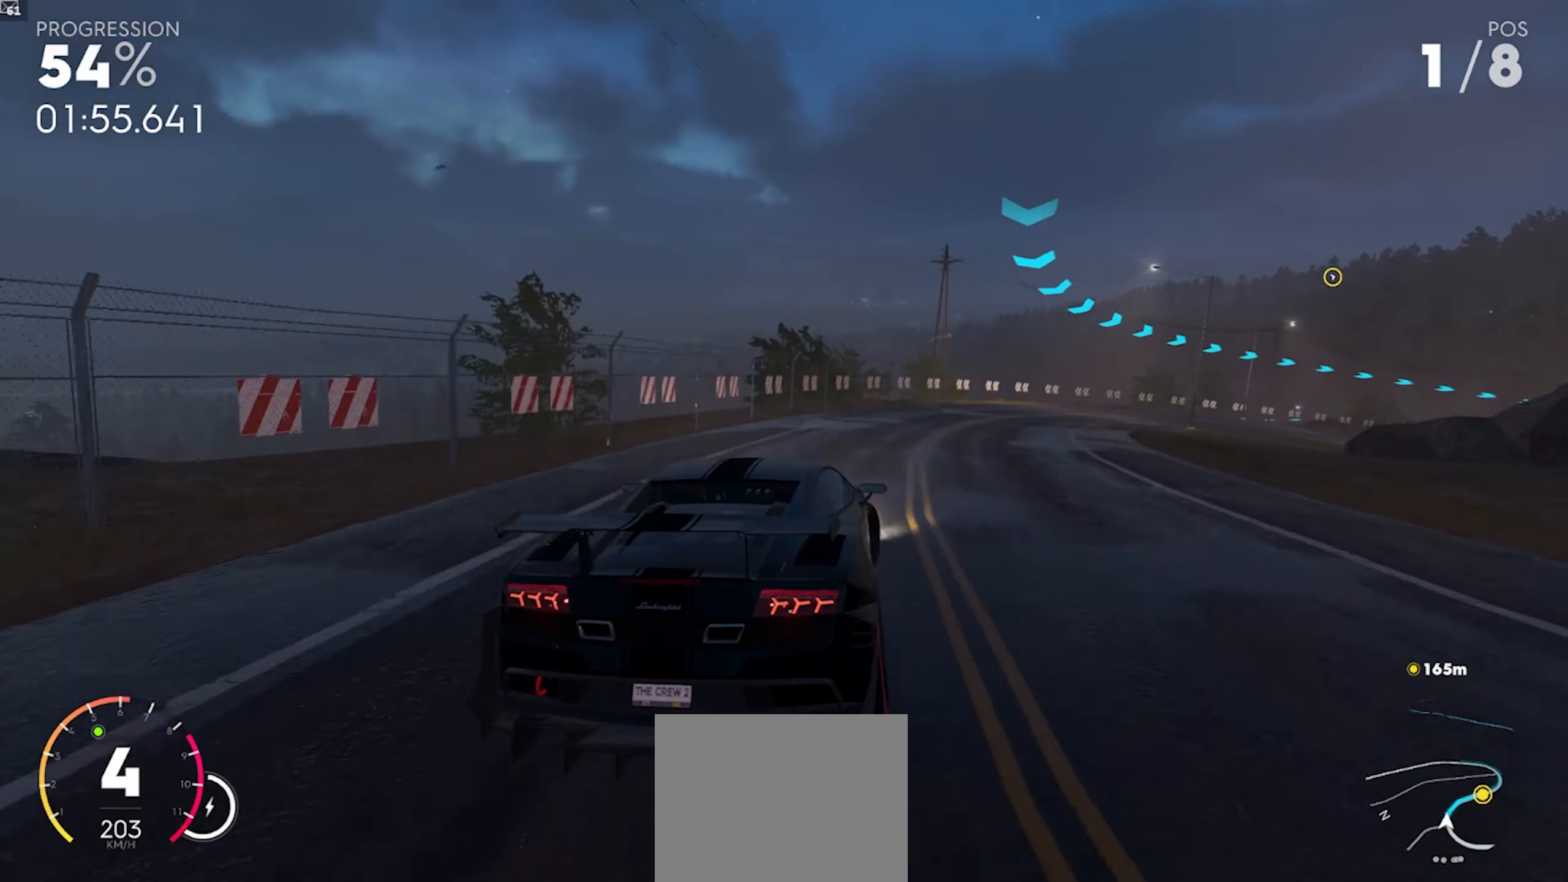
{"buttons": ["R2"], "left_stick": "down-right", "right_stick": "center", "events": []}
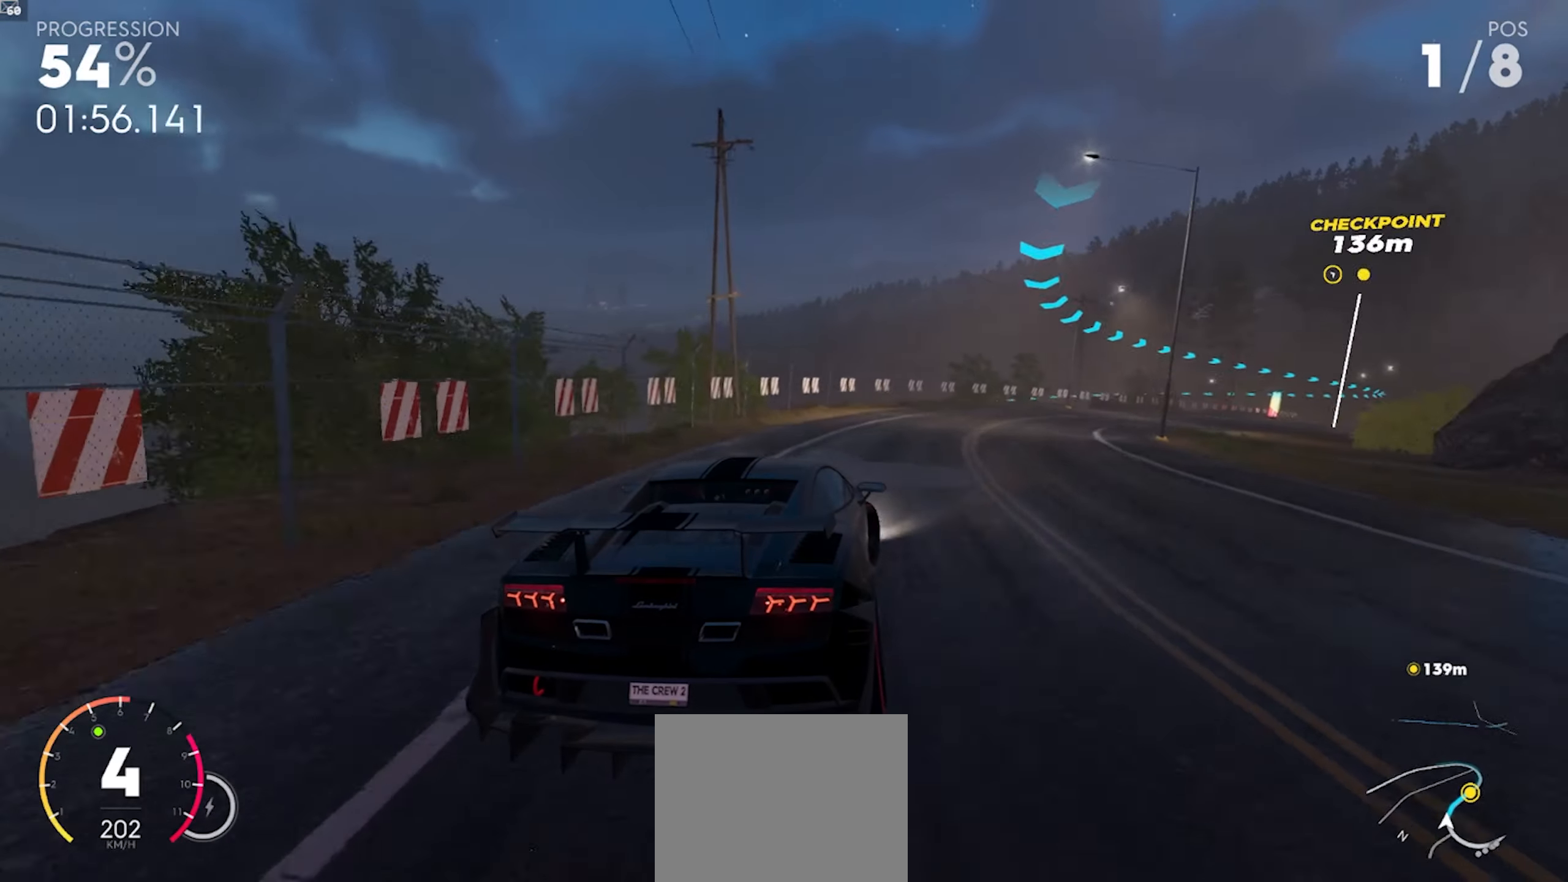
{"buttons": ["A", "R2"], "left_stick": "down-right", "right_stick": "center", "events": [[383, "A", "down"]]}
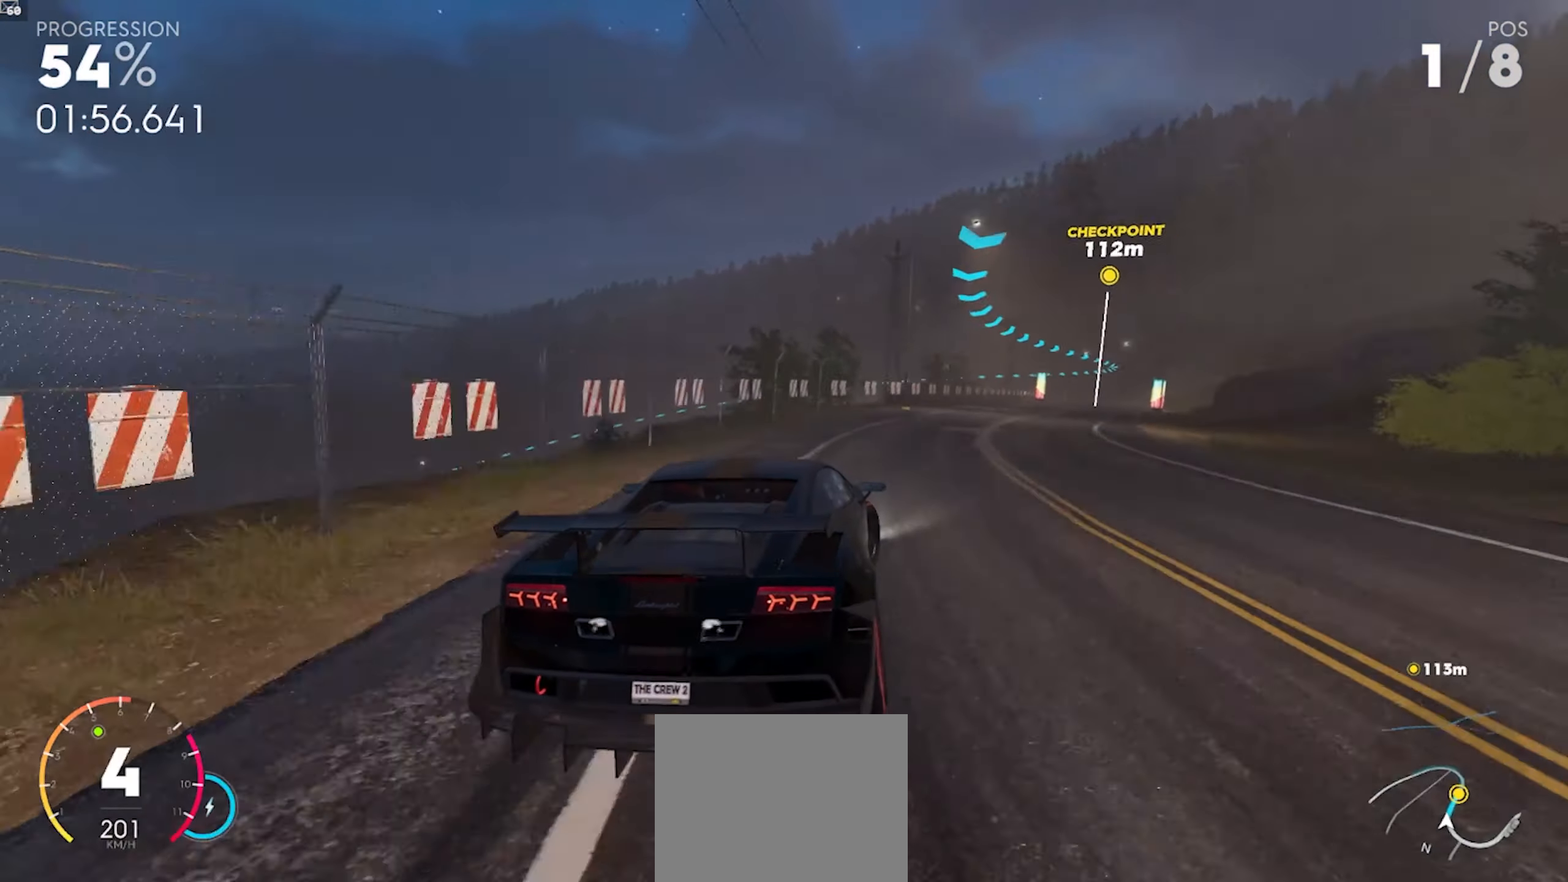
{"buttons": ["A", "R2"], "left_stick": "center", "right_stick": "center", "events": [[17, "A", "up"], [50, "left_stick", "center"], [167, "A", "down"], [233, "left_stick", "right"], [317, "A", "up"], [417, "left_stick", "center"], [467, "A", "down"]]}
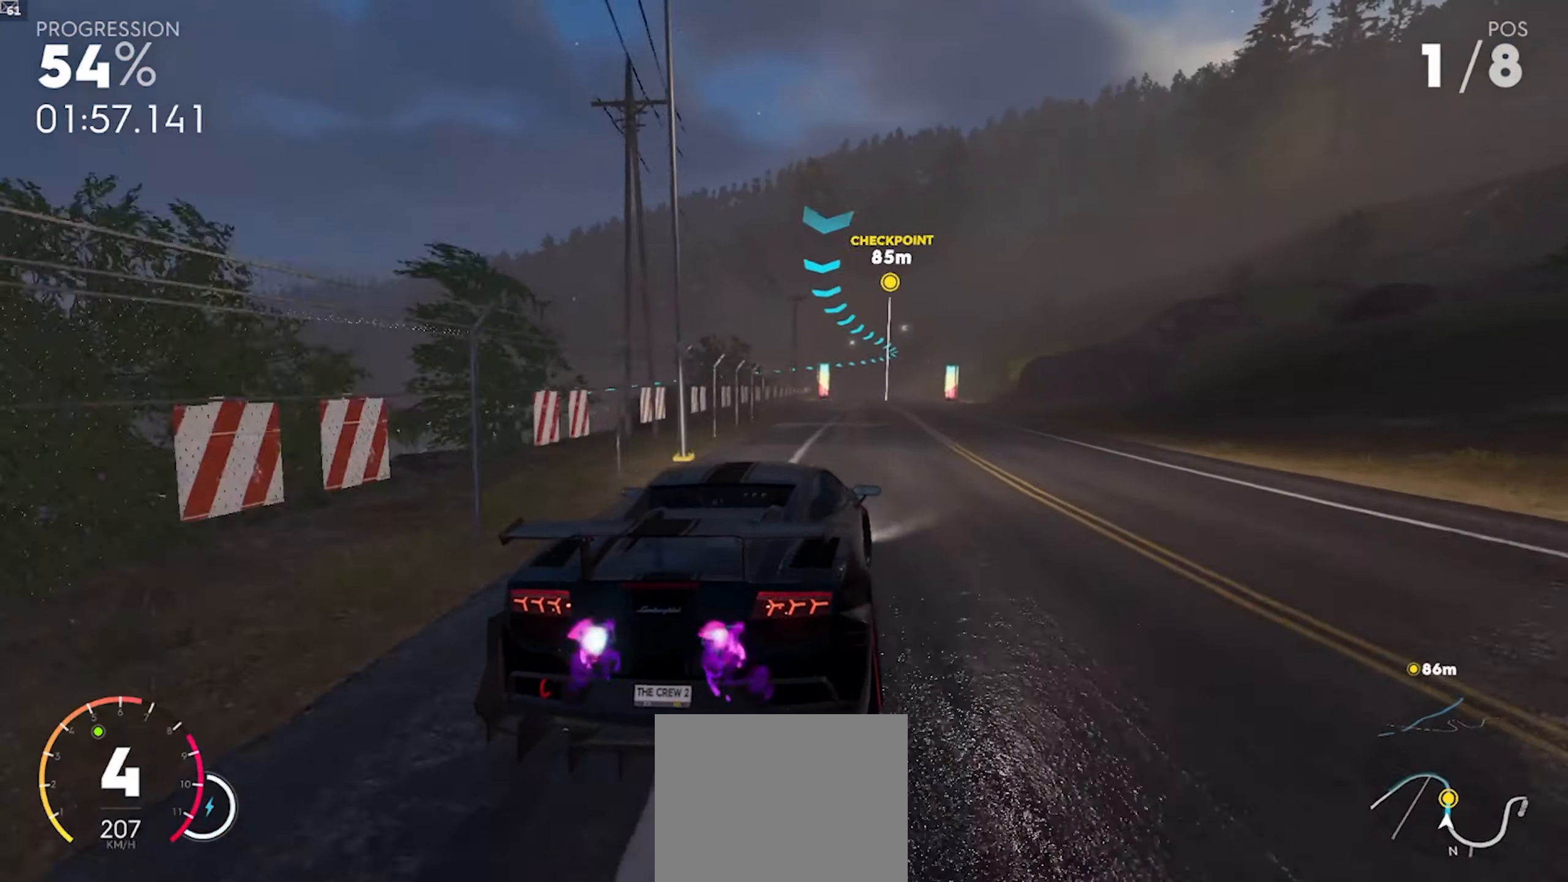
{"buttons": ["A", "R2"], "left_stick": "center", "right_stick": "center", "events": []}
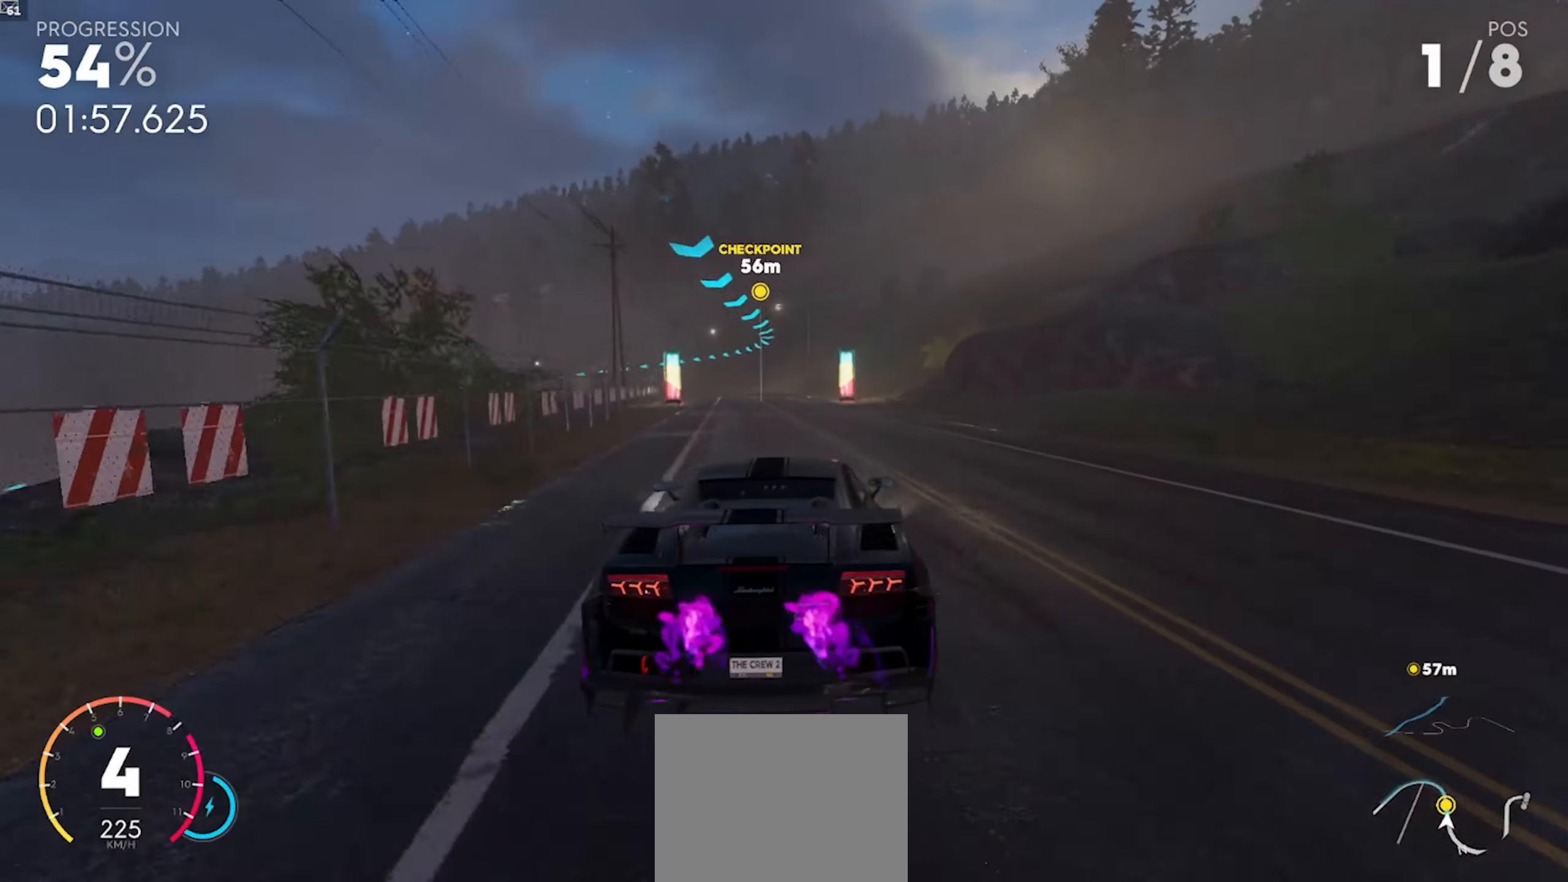
{"buttons": ["R2"], "left_stick": "center", "right_stick": "center", "events": [[200, "A", "up"]]}
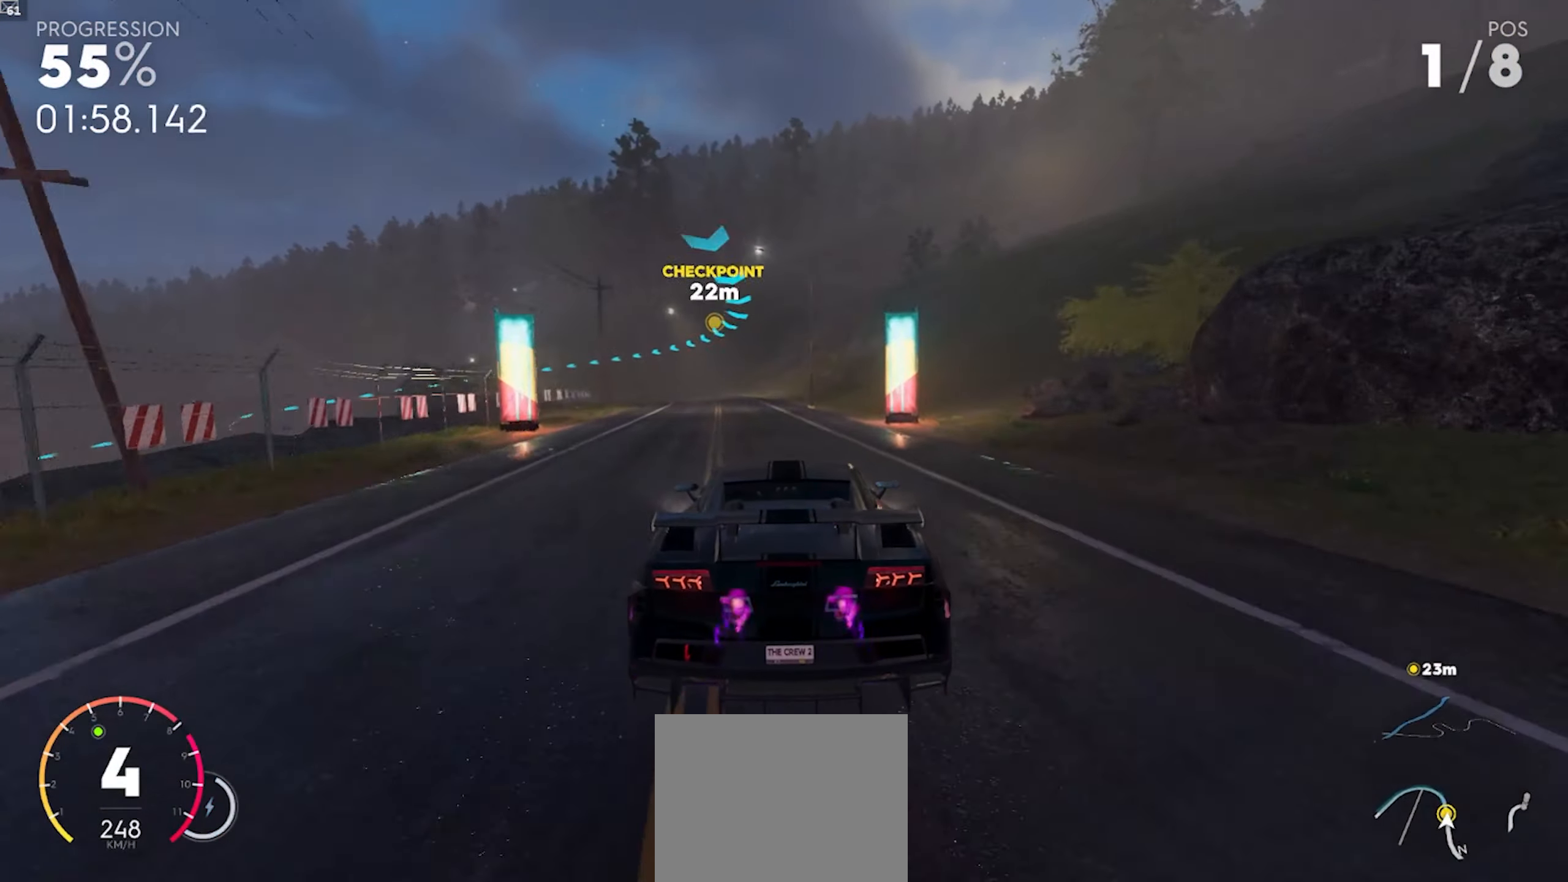
{"buttons": [], "left_stick": "left", "right_stick": "center", "events": [[17, "left_stick", "left"], [267, "R2", "up"]]}
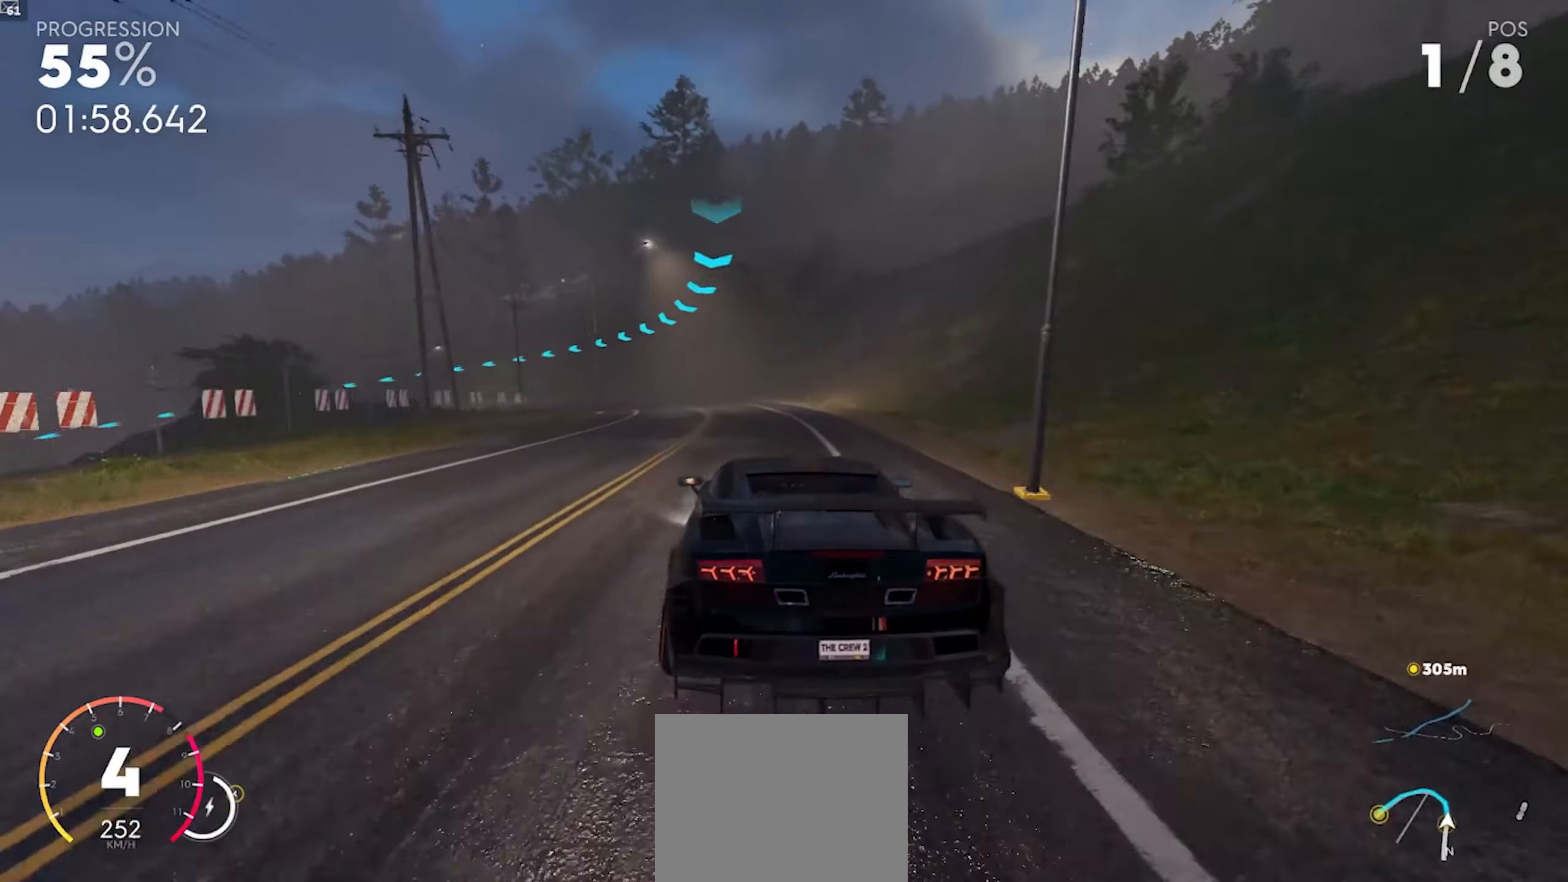
{"buttons": [], "left_stick": "left", "right_stick": "center", "events": [[200, "R2", "down"], [200, "left_stick", "center"], [267, "left_stick", "left"], [483, "R2", "up"]]}
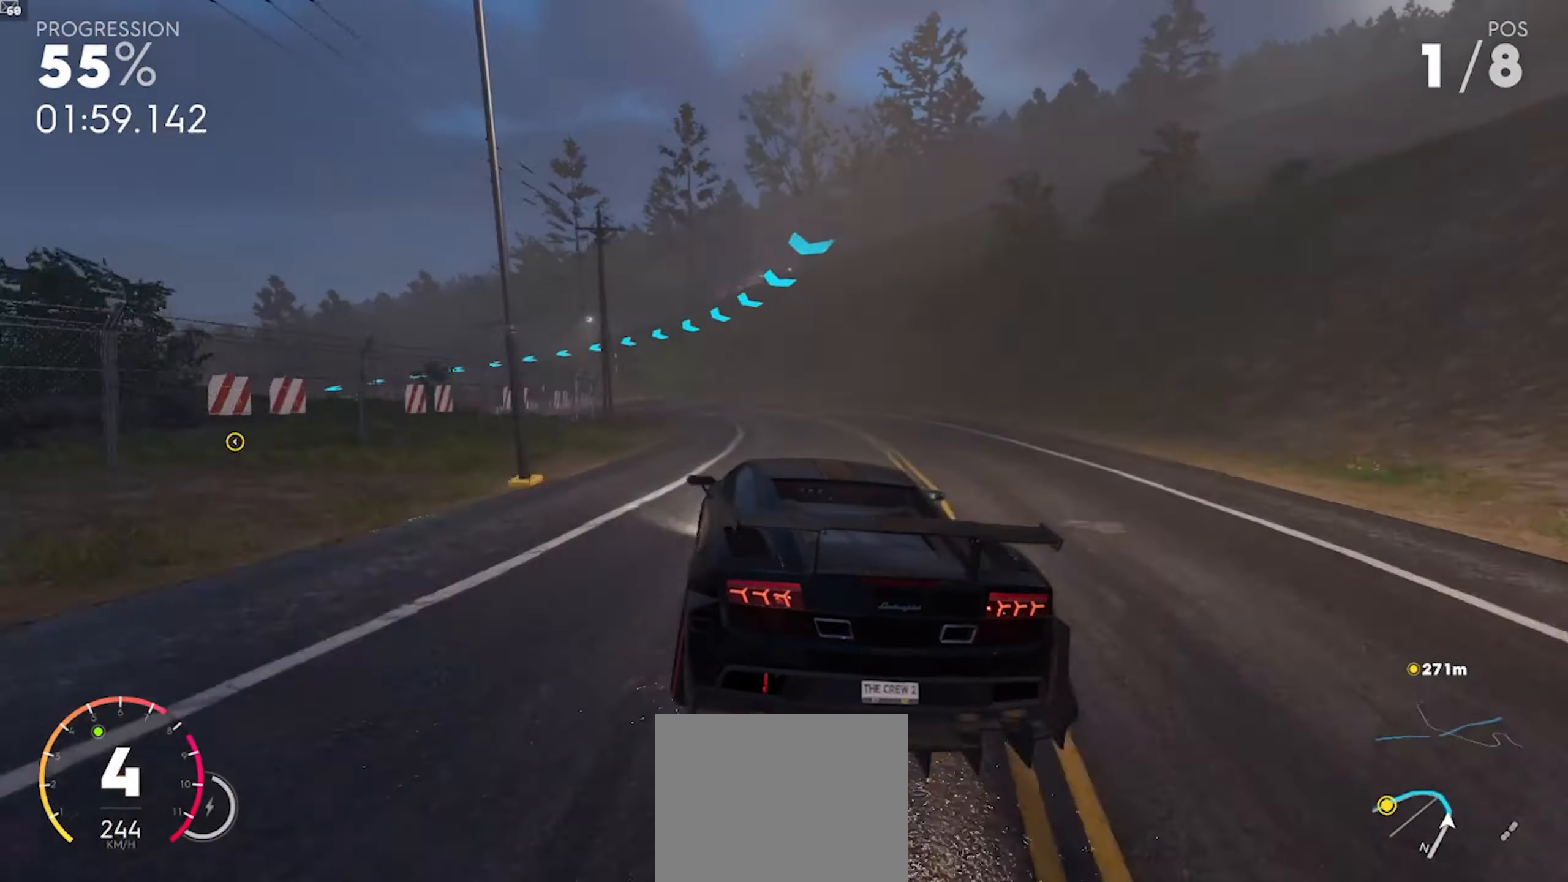
{"buttons": [], "left_stick": "down-left", "right_stick": "center", "events": [[200, "R2", "down"], [200, "left_stick", "down-left"], [433, "R2", "up"]]}
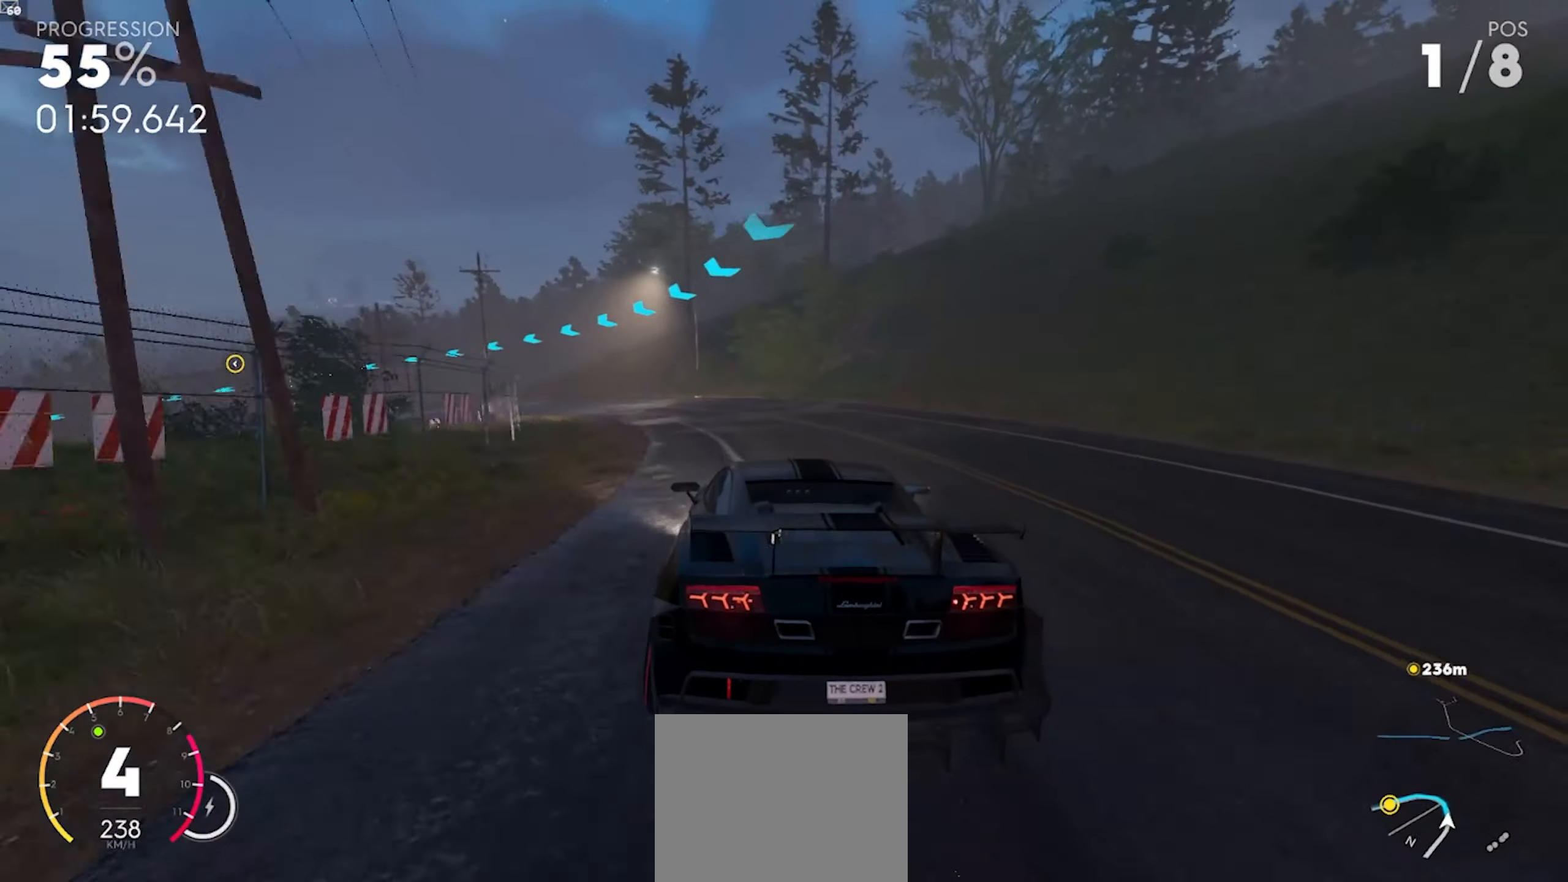
{"buttons": ["R2"], "left_stick": "down-left", "right_stick": "center", "events": [[333, "R2", "down"]]}
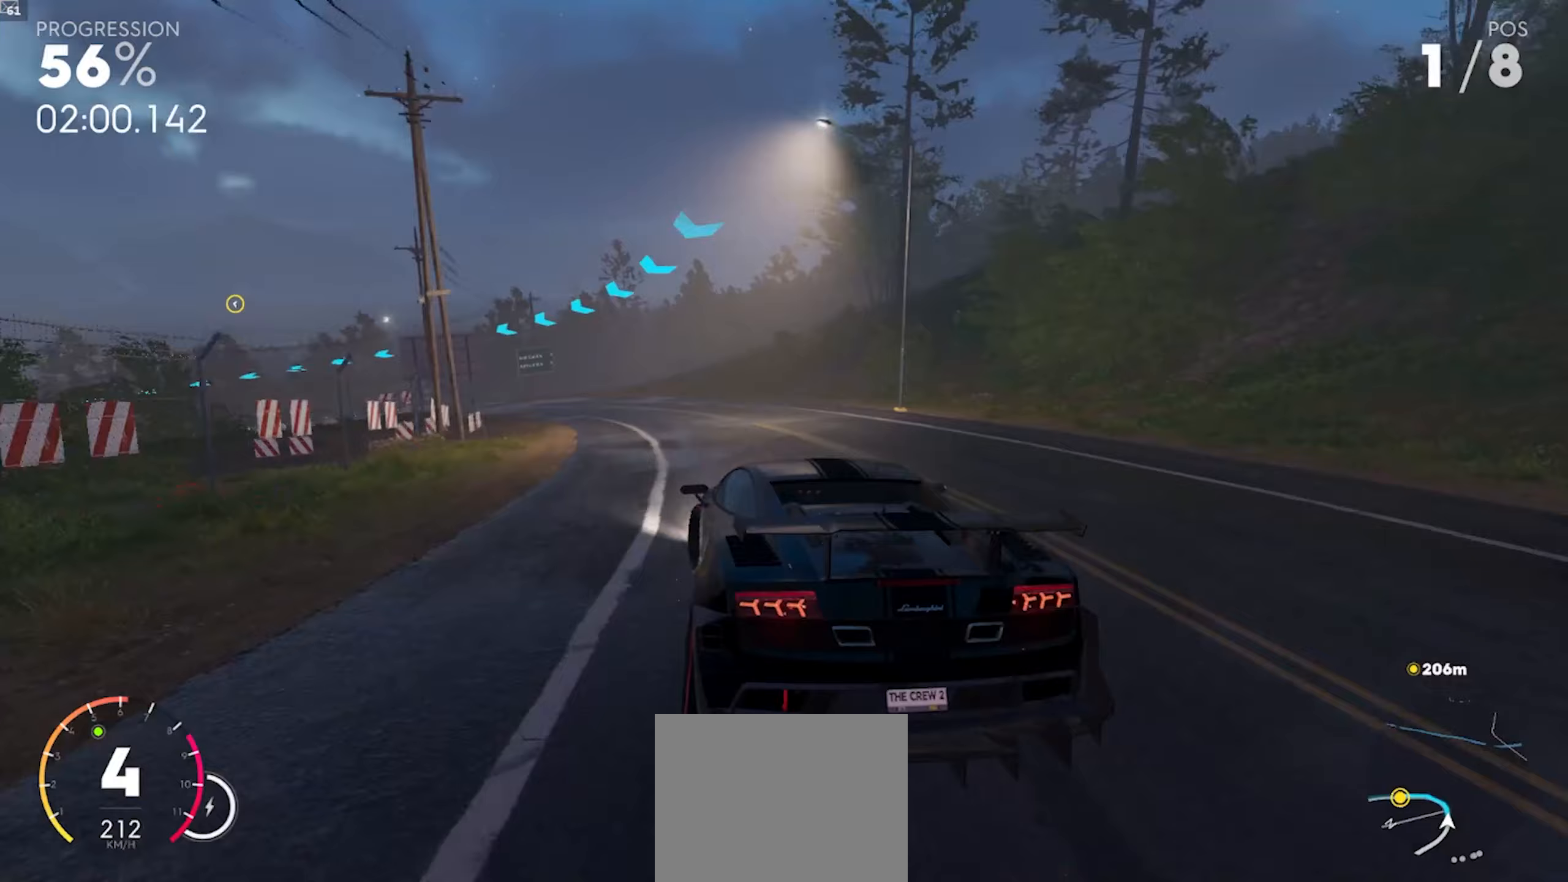
{"buttons": ["R2"], "left_stick": "left", "right_stick": "center", "events": [[83, "left_stick", "left"]]}
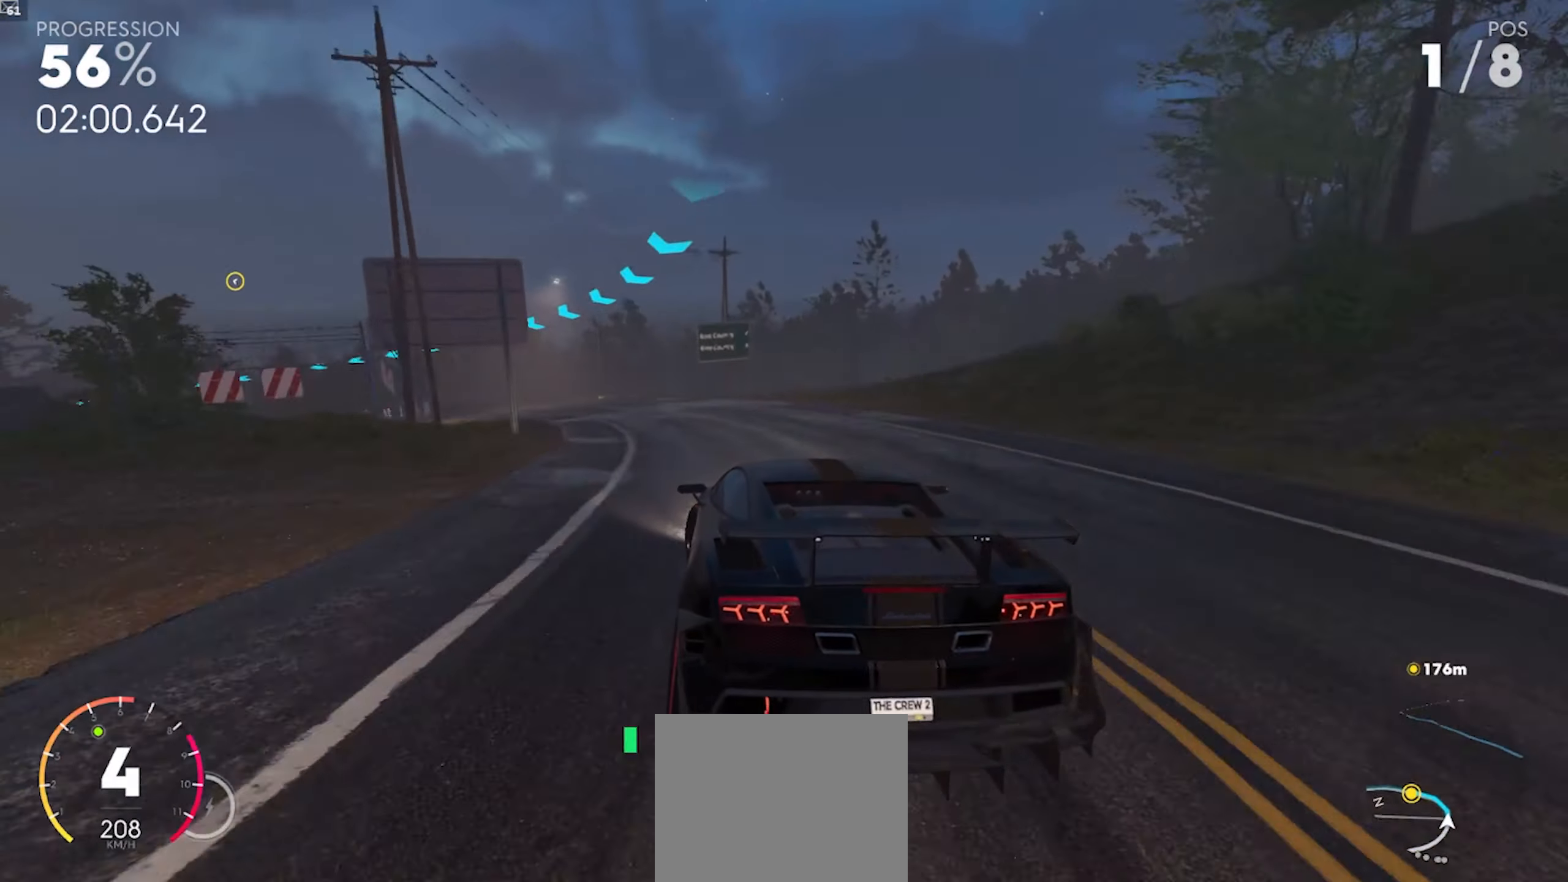
{"buttons": ["R2"], "left_stick": "left", "right_stick": "center", "events": []}
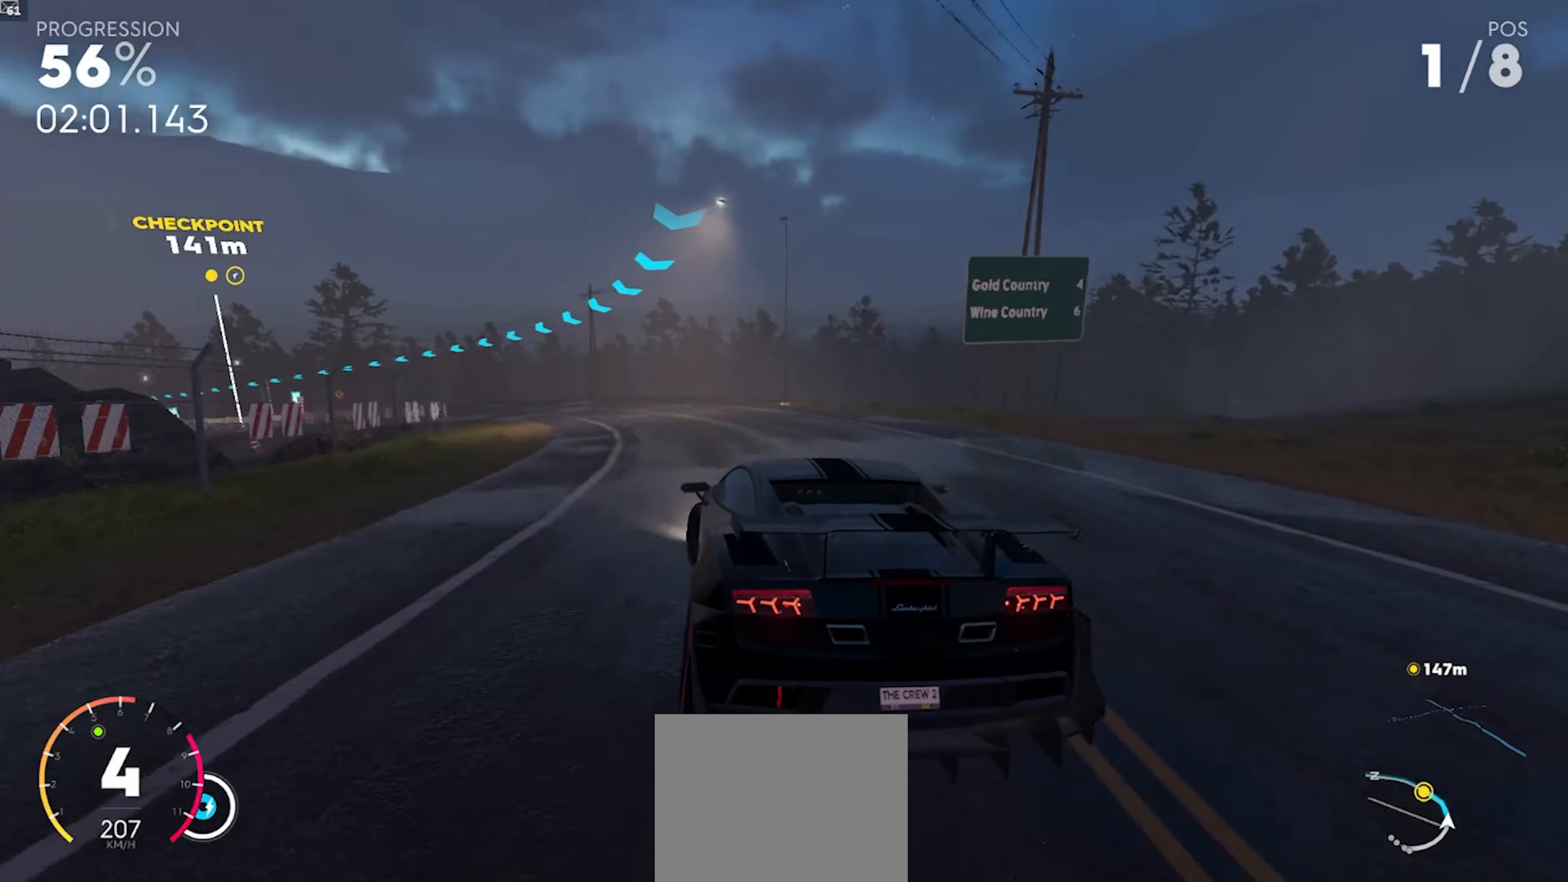
{"buttons": ["A", "R2"], "left_stick": "left", "right_stick": "center", "events": [[100, "left_stick", "center"], [233, "left_stick", "left"], [400, "A", "down"]]}
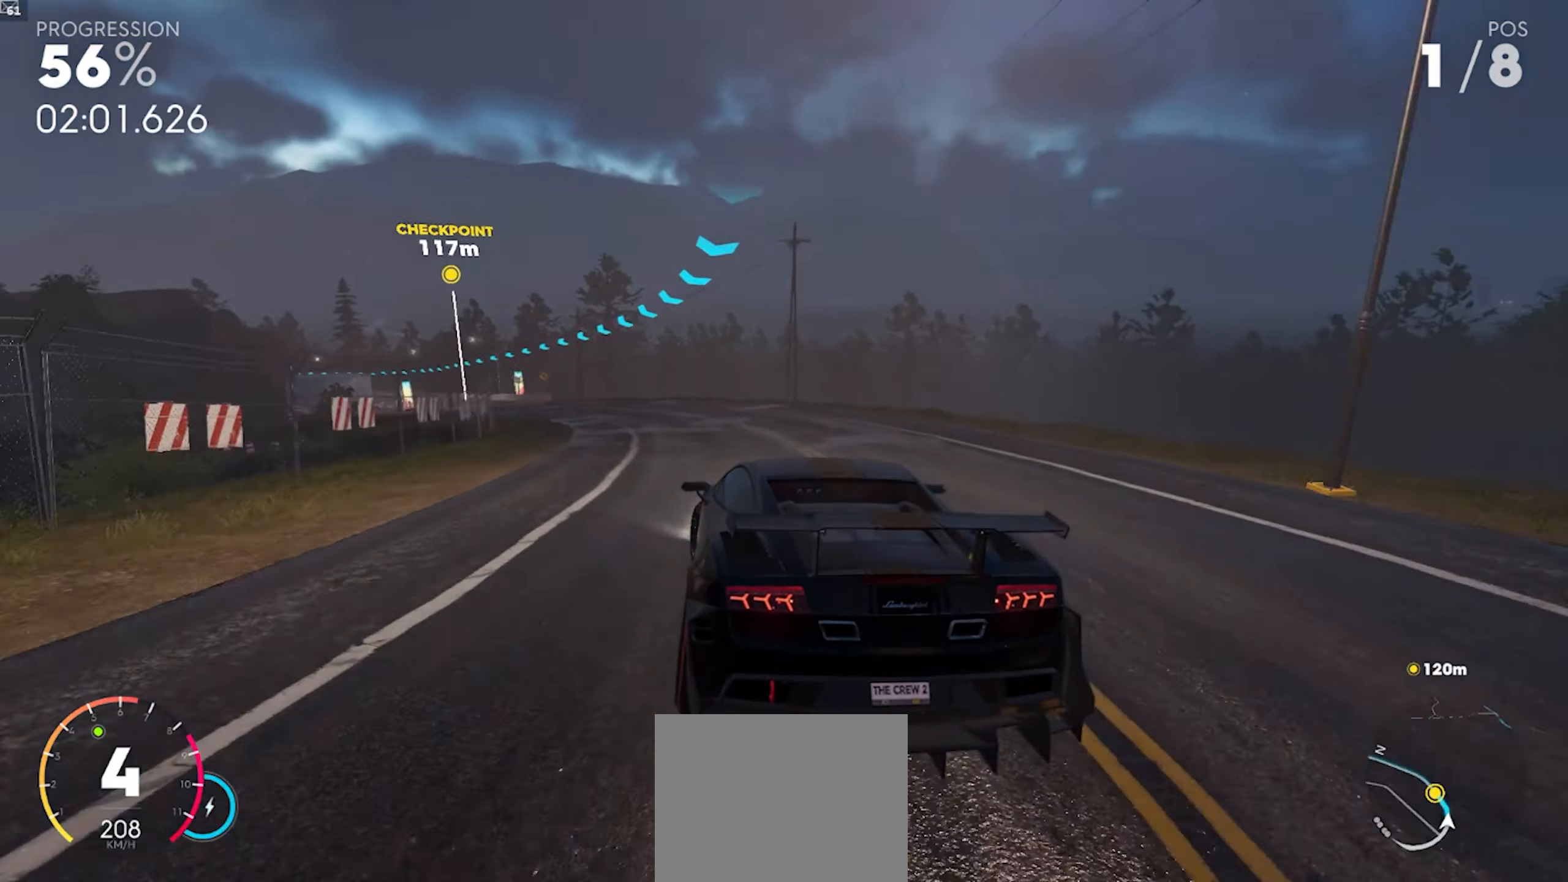
{"buttons": ["R2"], "left_stick": "left", "right_stick": "center", "events": [[67, "A", "up"], [133, "left_stick", "center"], [300, "left_stick", "left"], [367, "A", "down"], [500, "A", "up"]]}
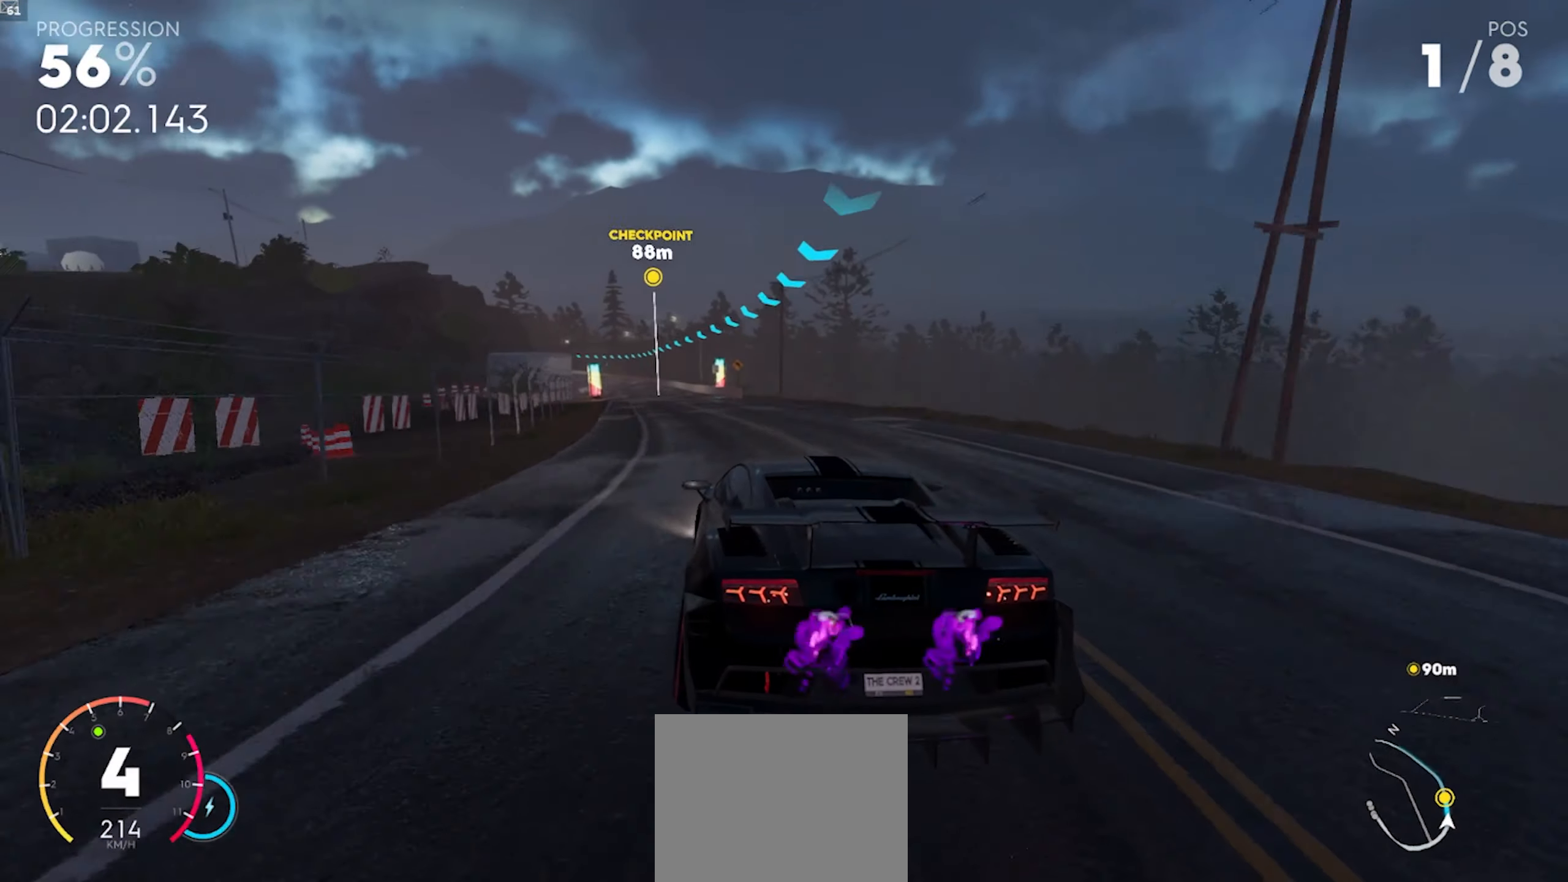
{"buttons": ["R2"], "left_stick": "right", "right_stick": "center", "events": [[100, "left_stick", "center"], [167, "A", "down"], [317, "left_stick", "right"], [467, "A", "up"]]}
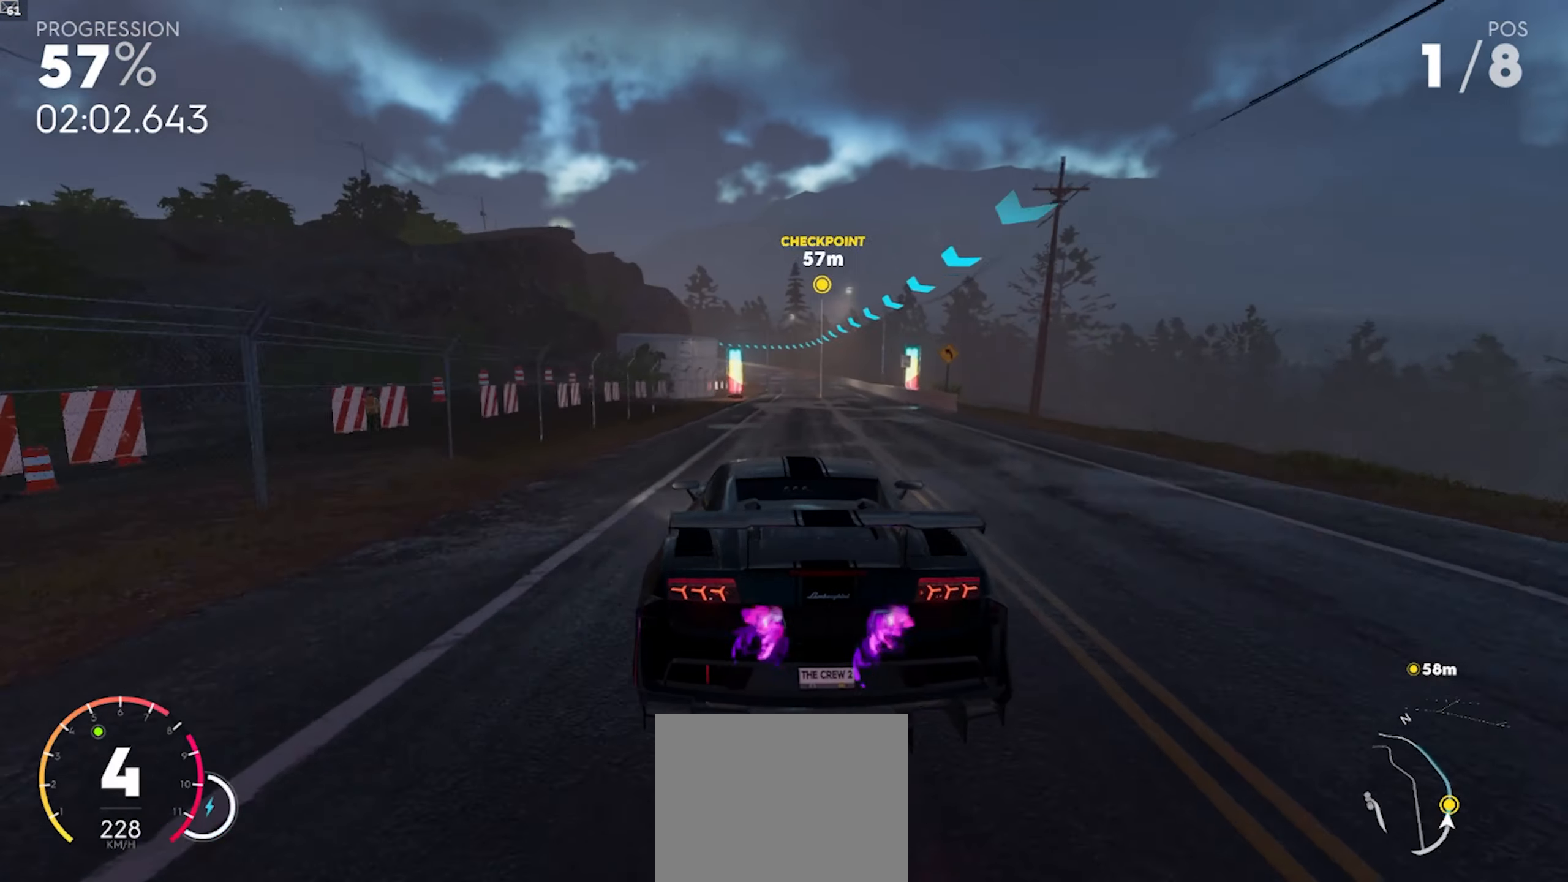
{"buttons": ["A", "R2"], "left_stick": "center", "right_stick": "center", "events": [[67, "A", "down"], [100, "left_stick", "center"], [267, "left_stick", "left"], [467, "left_stick", "center"]]}
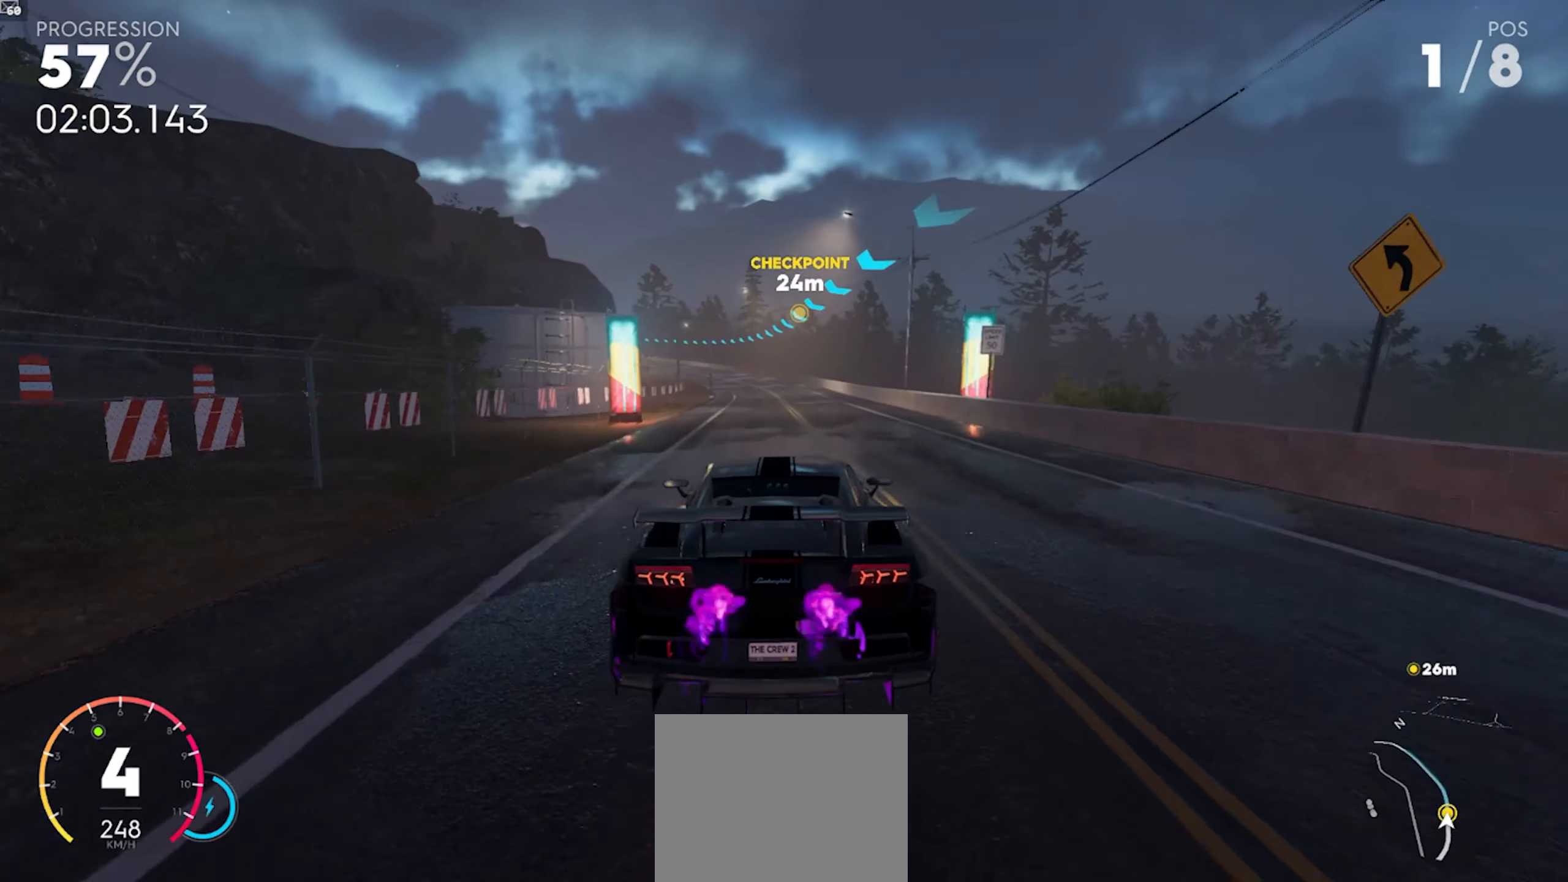
{"buttons": ["A", "R2"], "left_stick": "left", "right_stick": "center", "events": [[83, "left_stick", "left"], [217, "left_stick", "center"], [367, "left_stick", "left"]]}
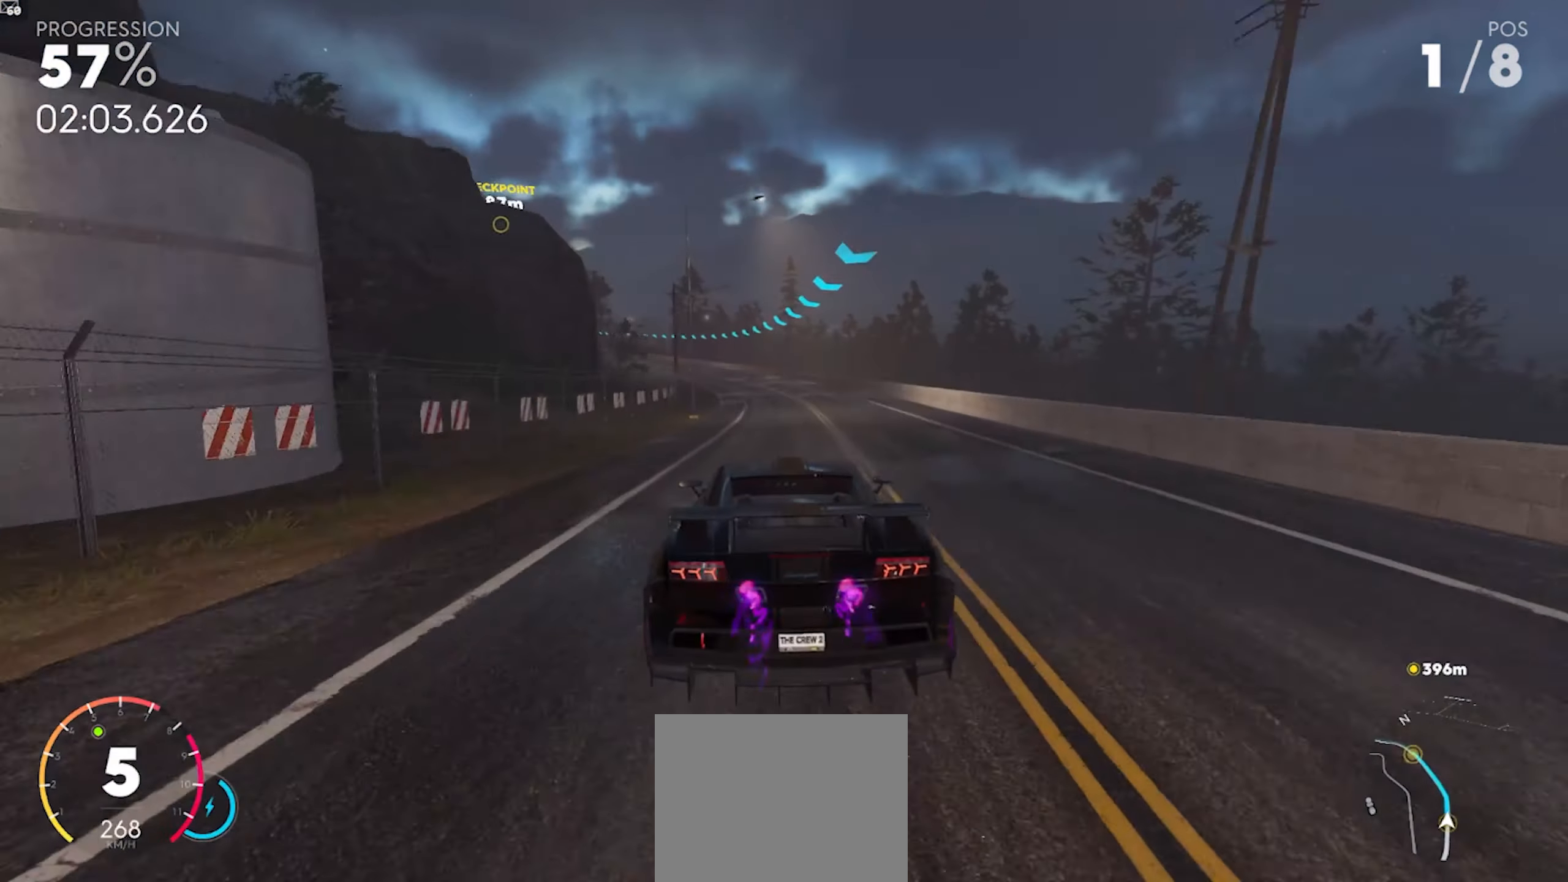
{"buttons": ["A", "R2"], "left_stick": "left", "right_stick": "center", "events": [[83, "left_stick", "center"], [300, "left_stick", "left"]]}
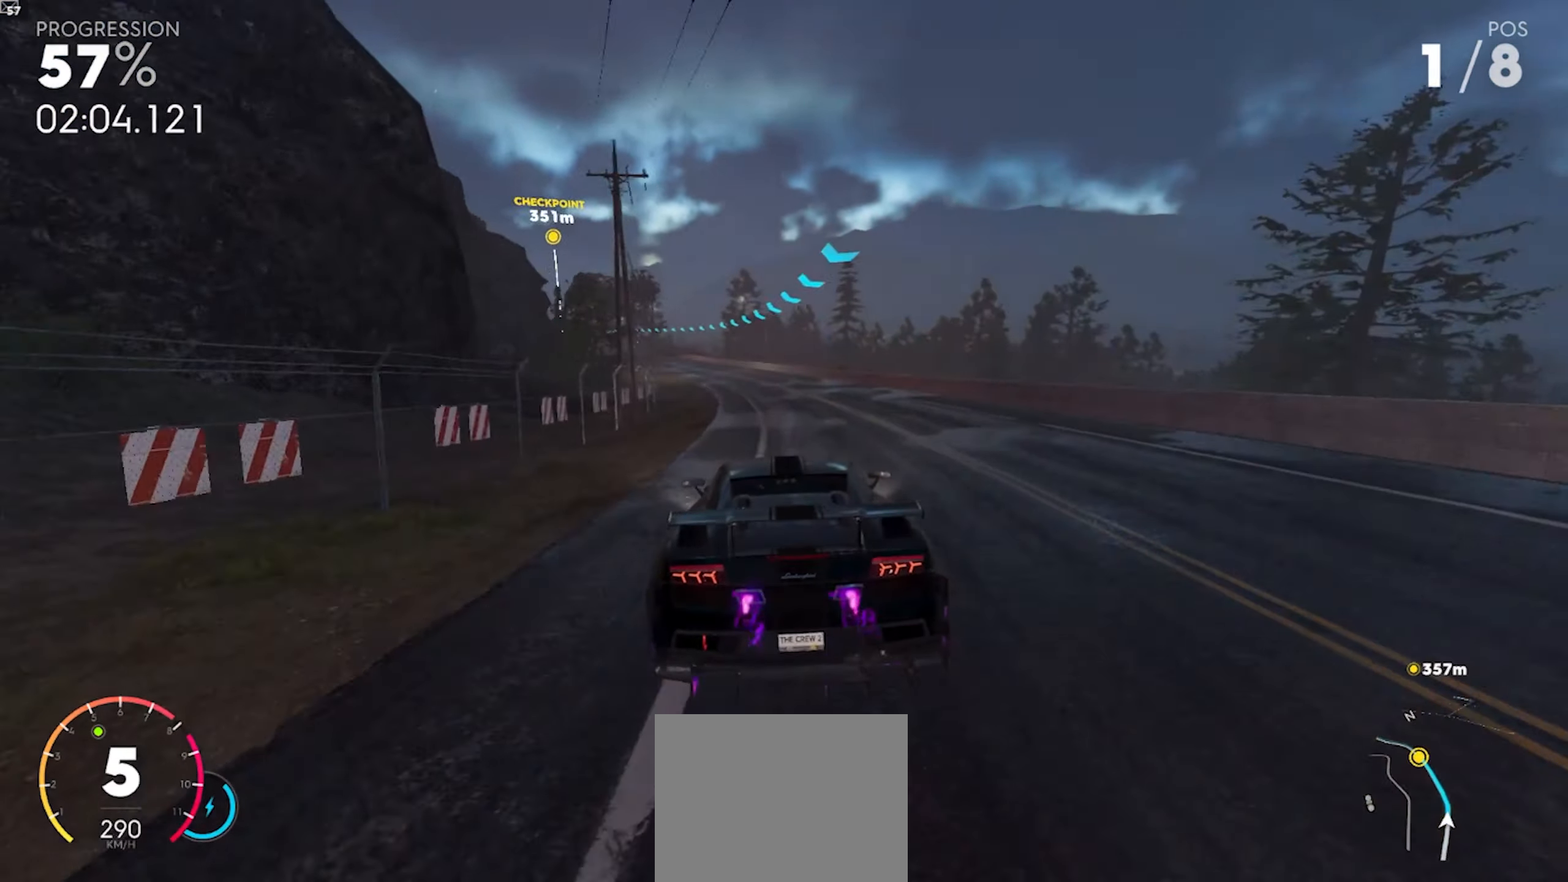
{"buttons": ["A", "R2"], "left_stick": "left", "right_stick": "center", "events": [[233, "left_stick", "center"], [450, "left_stick", "left"]]}
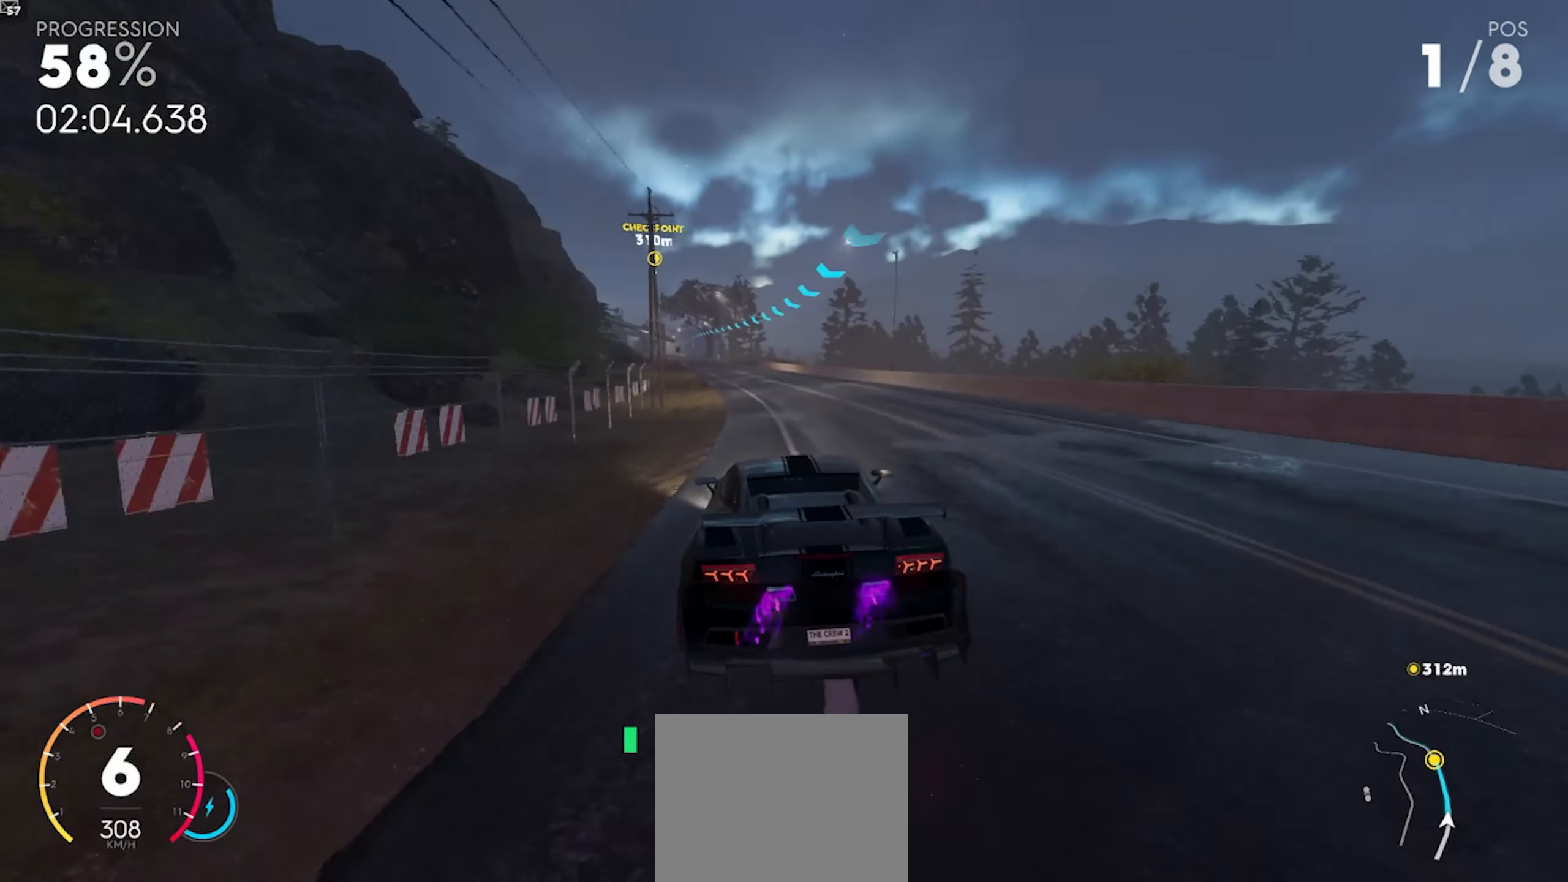
{"buttons": ["A", "R2"], "left_stick": "left", "right_stick": "center", "events": [[117, "left_stick", "center"], [233, "left_stick", "left"]]}
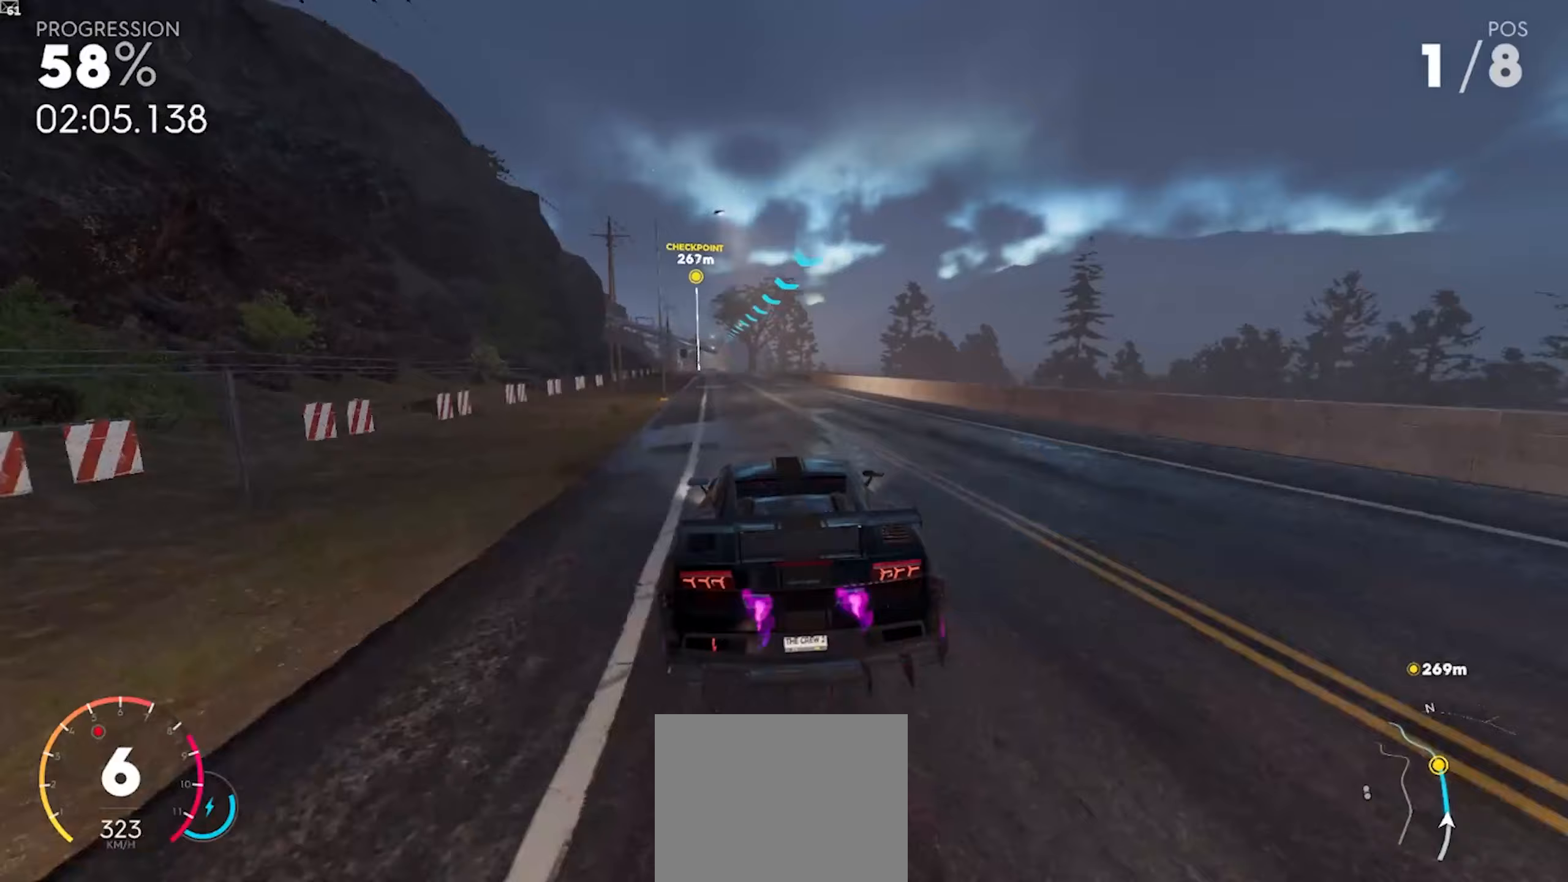
{"buttons": ["A", "R2"], "left_stick": "down-right", "right_stick": "center", "events": [[83, "left_stick", "center"], [350, "left_stick", "down-right"]]}
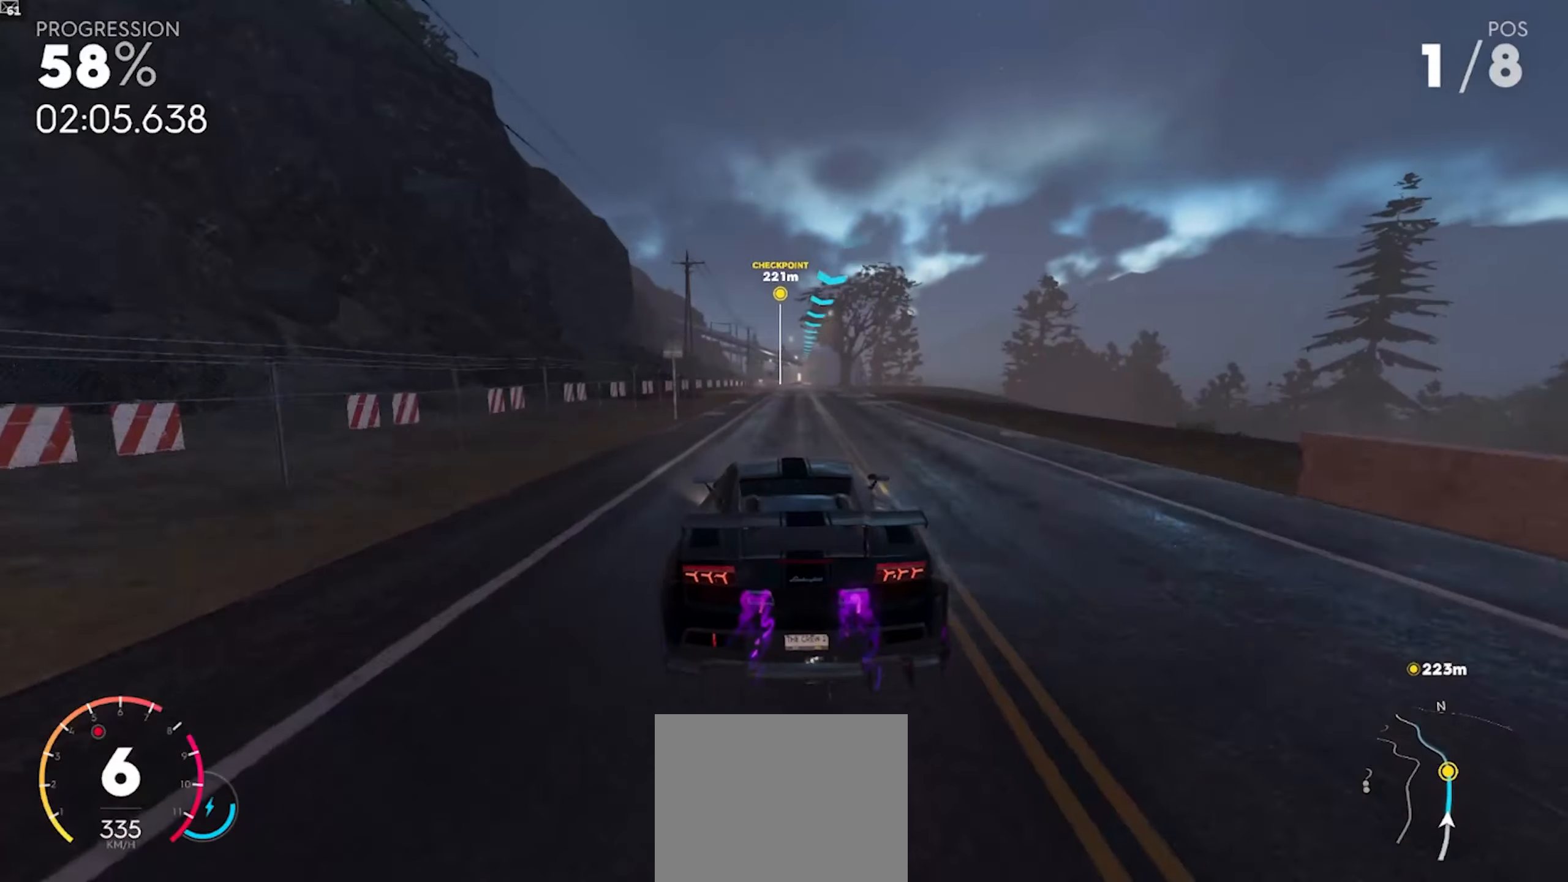
{"buttons": ["A", "R2"], "left_stick": "center", "right_stick": "center", "events": [[17, "left_stick", "center"], [367, "left_stick", "right"], [433, "left_stick", "center"]]}
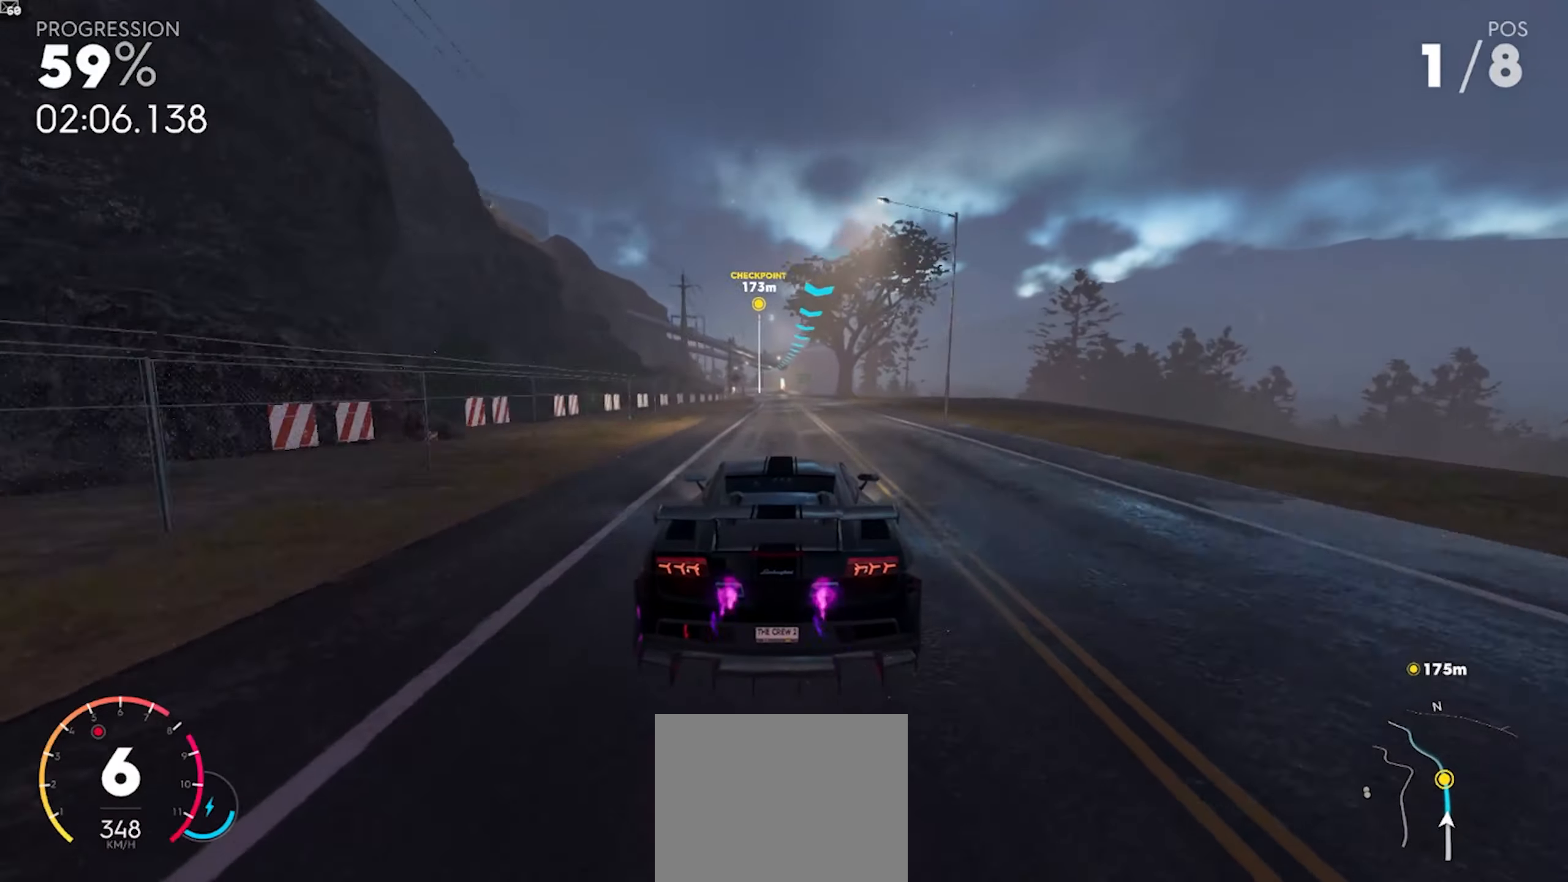
{"buttons": ["R2"], "left_stick": "left", "right_stick": "center", "events": [[267, "A", "up"], [500, "left_stick", "left"]]}
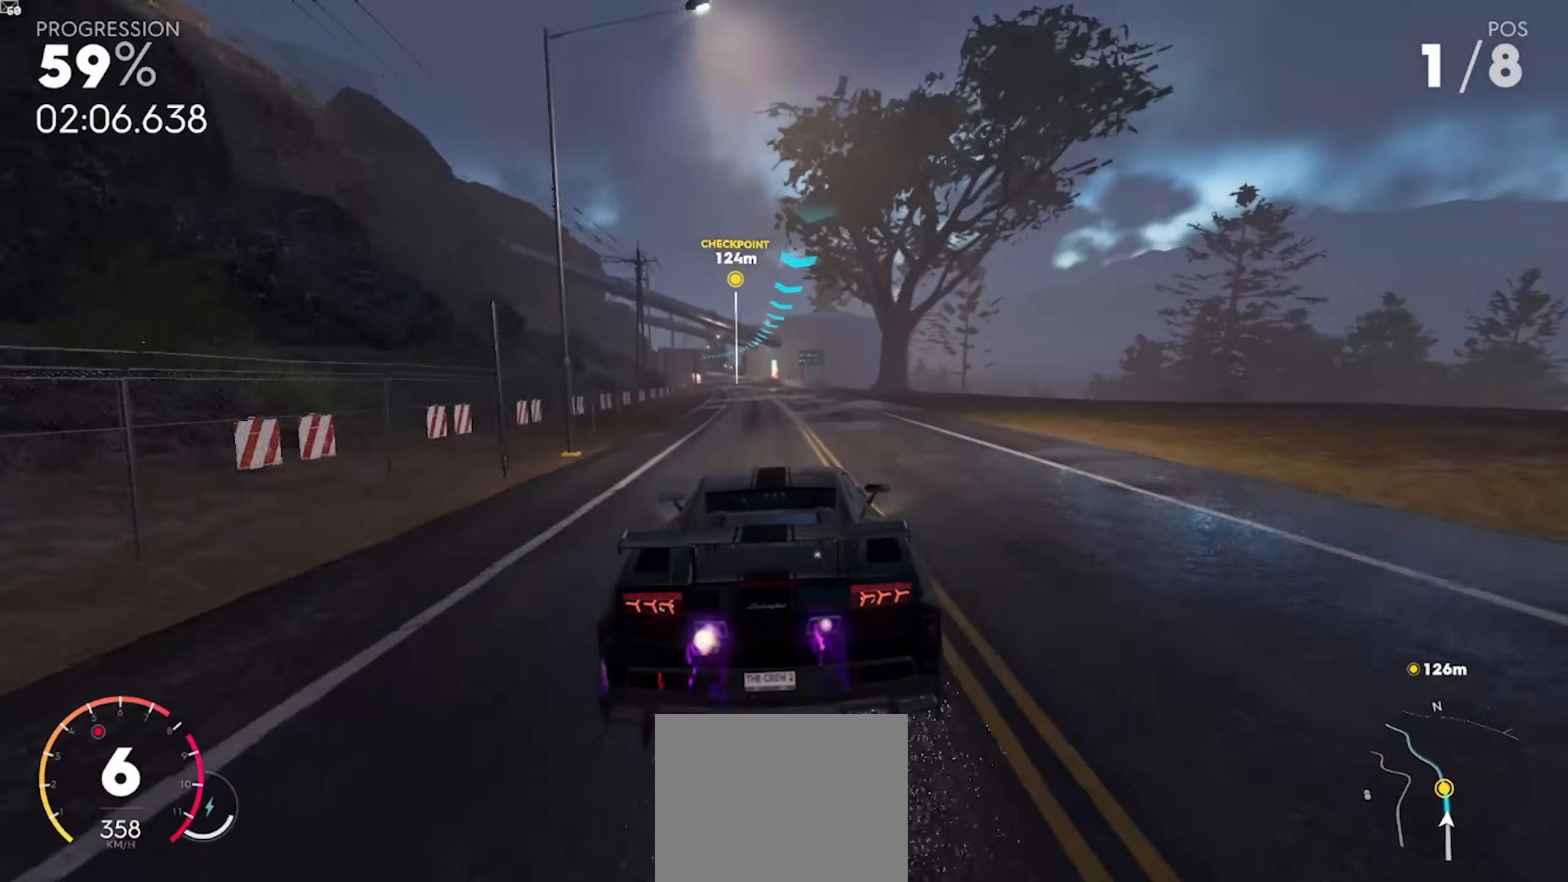
{"buttons": ["R2"], "left_stick": "center", "right_stick": "center", "events": [[250, "left_stick", "center"]]}
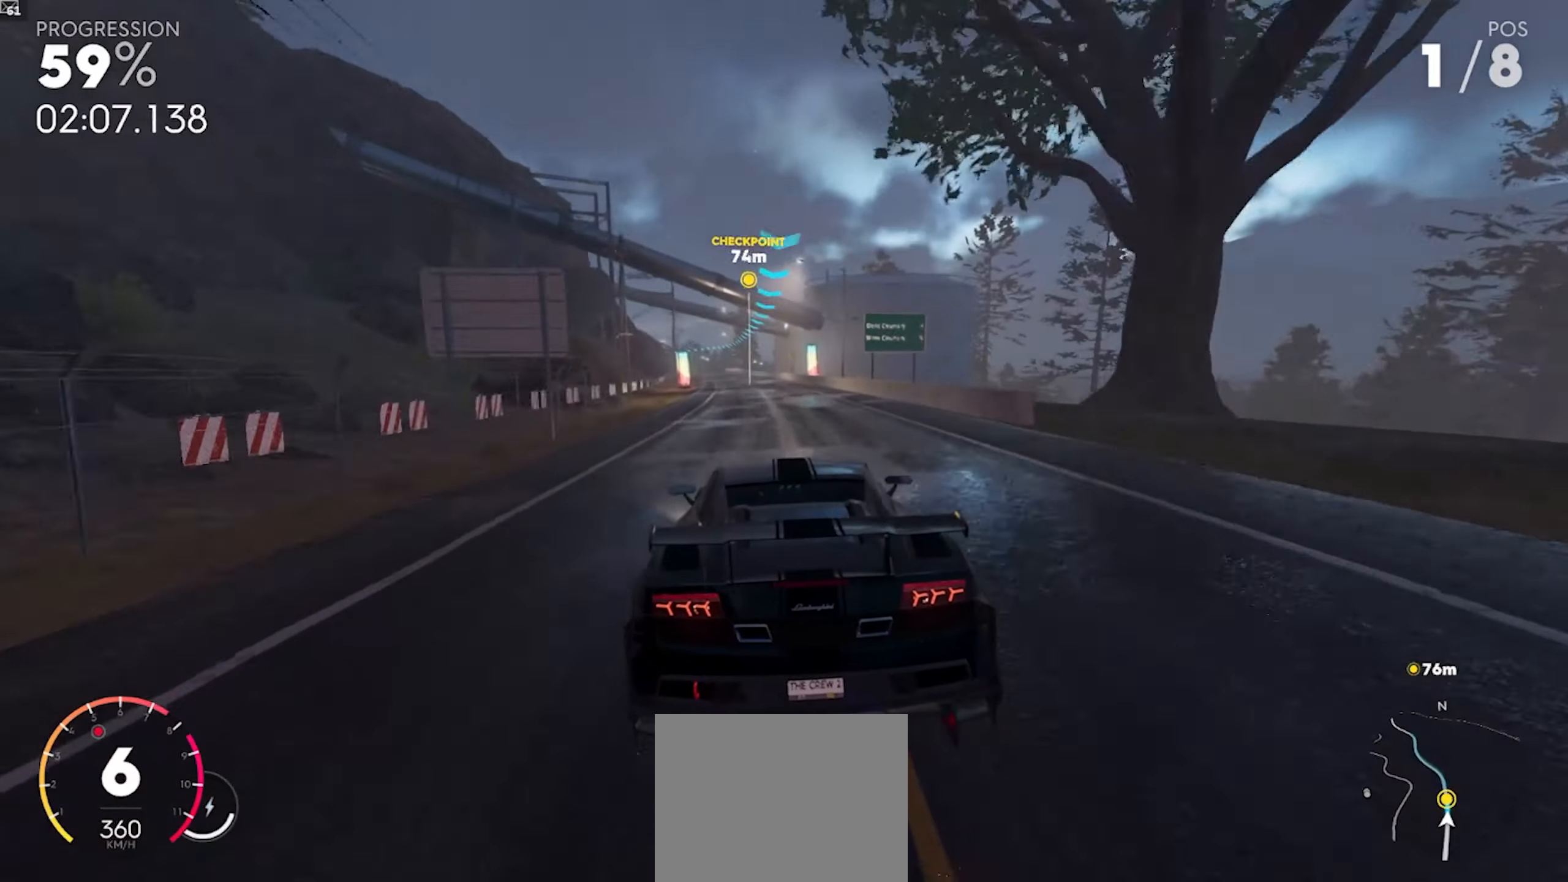
{"buttons": ["R2"], "left_stick": "center", "right_stick": "center", "events": [[17, "left_stick", "left"], [333, "left_stick", "center"]]}
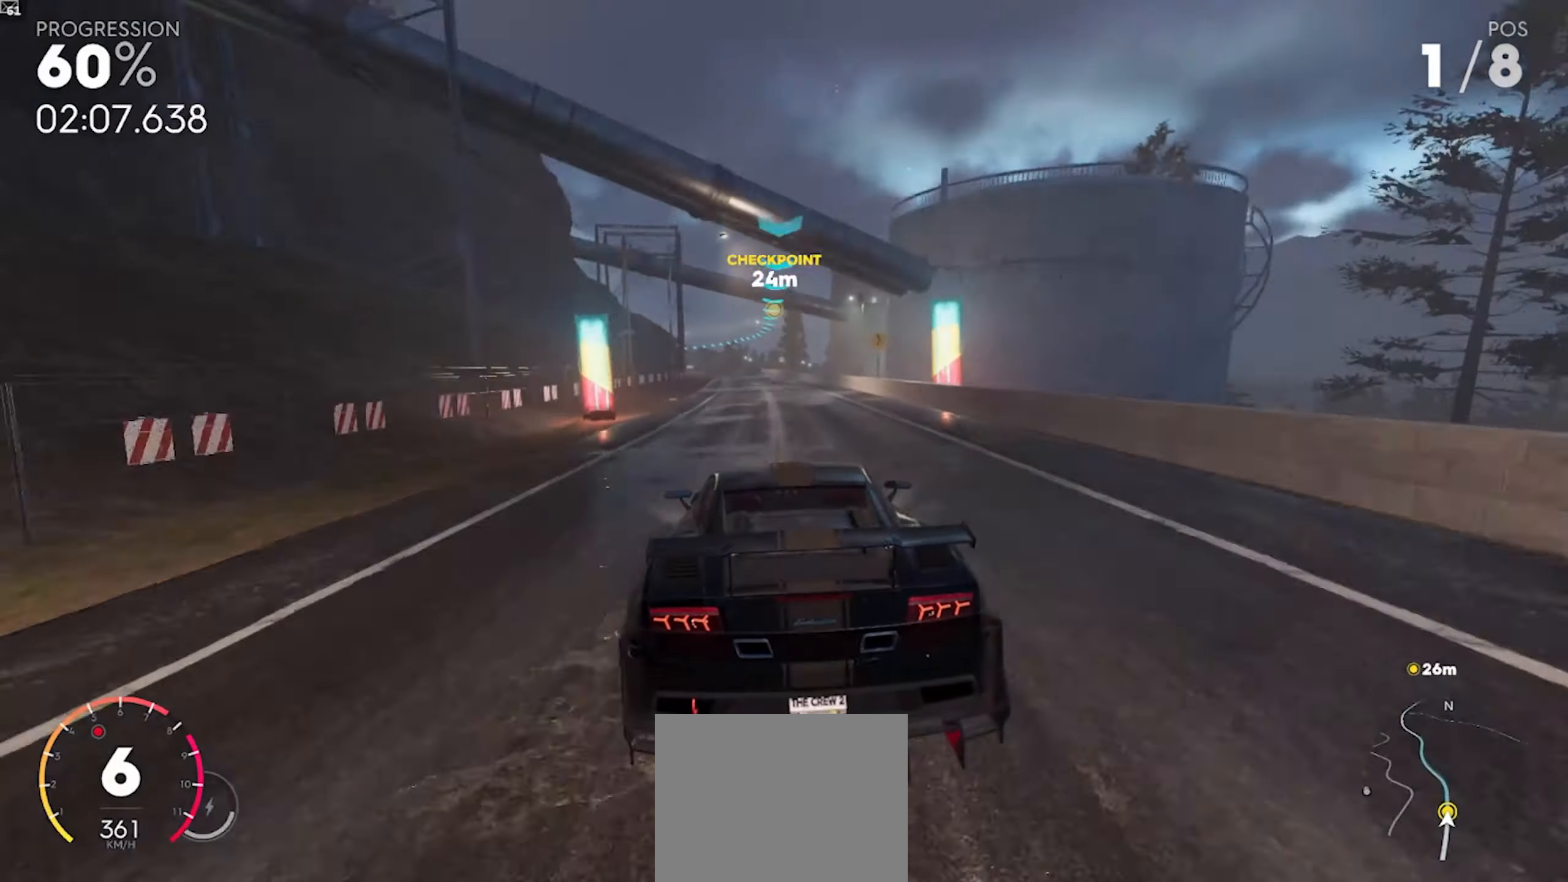
{"buttons": ["R2"], "left_stick": "left", "right_stick": "center", "events": [[467, "left_stick", "left"]]}
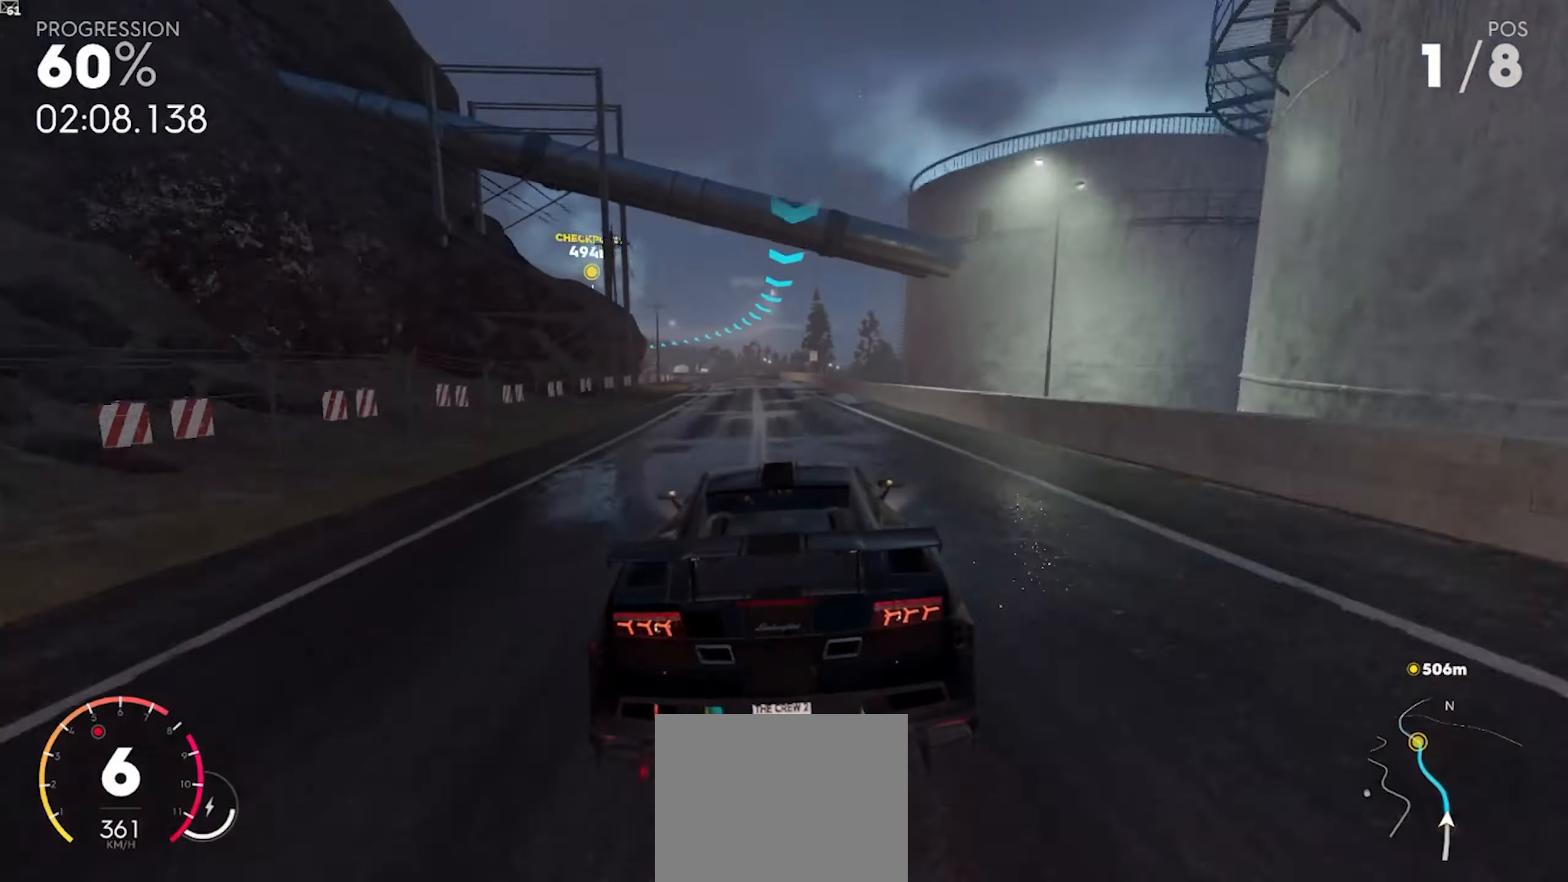
{"buttons": ["R2"], "left_stick": "left", "right_stick": "center", "events": []}